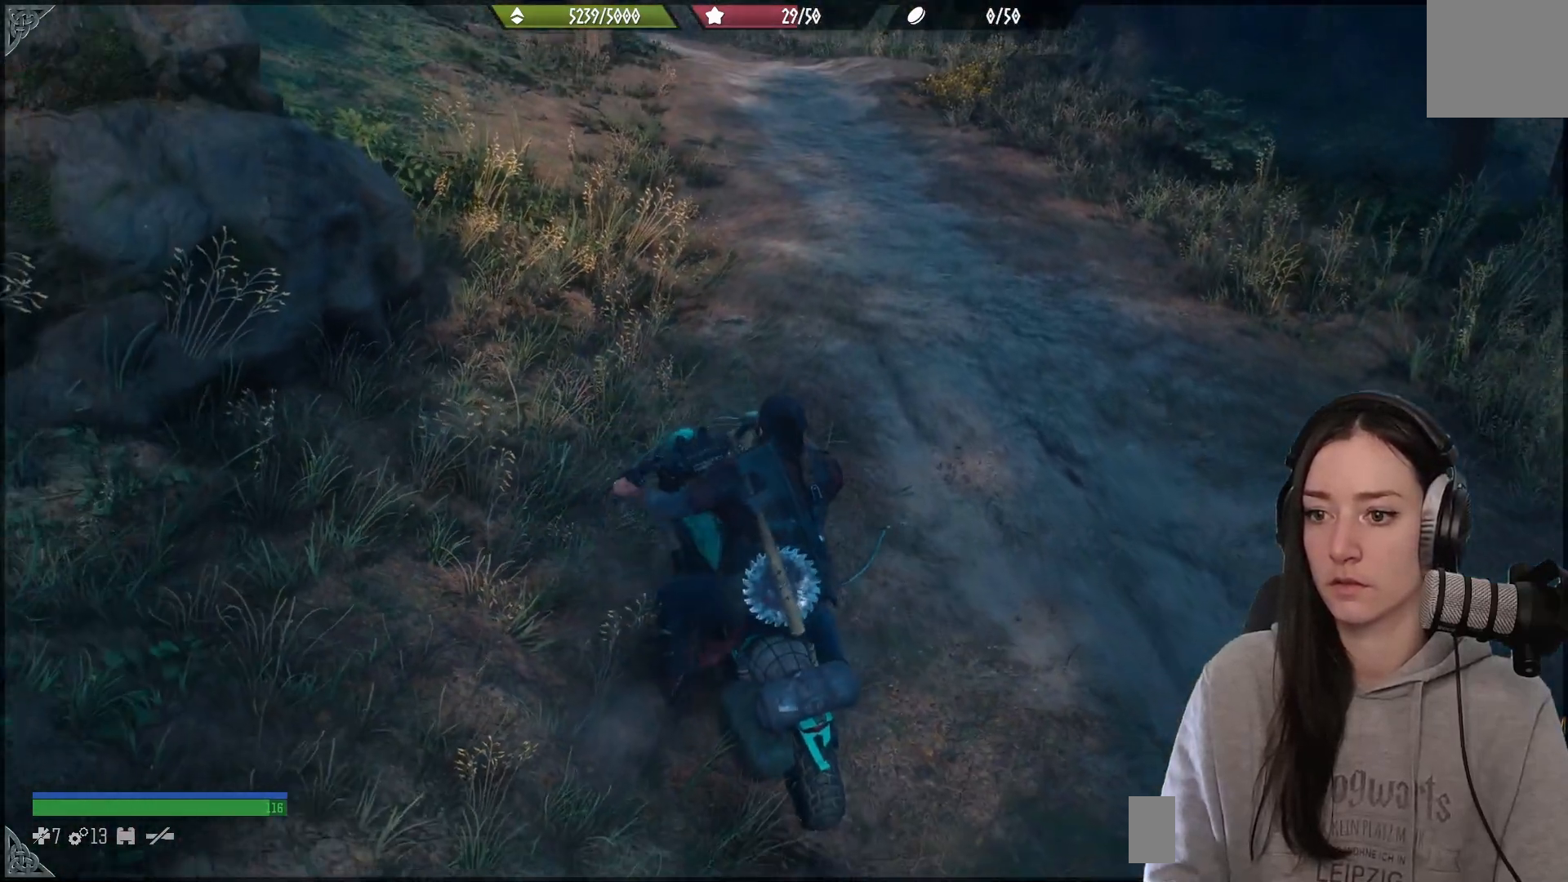
Gameplay with a controller (Xbox layout); each line is a JSON object with the inputs held at the frame after it (dt_ms = milliseconds from this image to that frame). "events" lists button and stick changes between this image and that frame as [ms after this image, input, new state], when the widget could be followed in between.
{"dt_ms": 500, "buttons": ["L2"], "left_stick": "left", "right_stick": "up", "events": [[17, "X", "up"], [17, "left_stick", "down"], [100, "left_stick", "down-left"], [183, "L2", "down"], [283, "left_stick", "left"], [400, "right_stick", "up"]]}
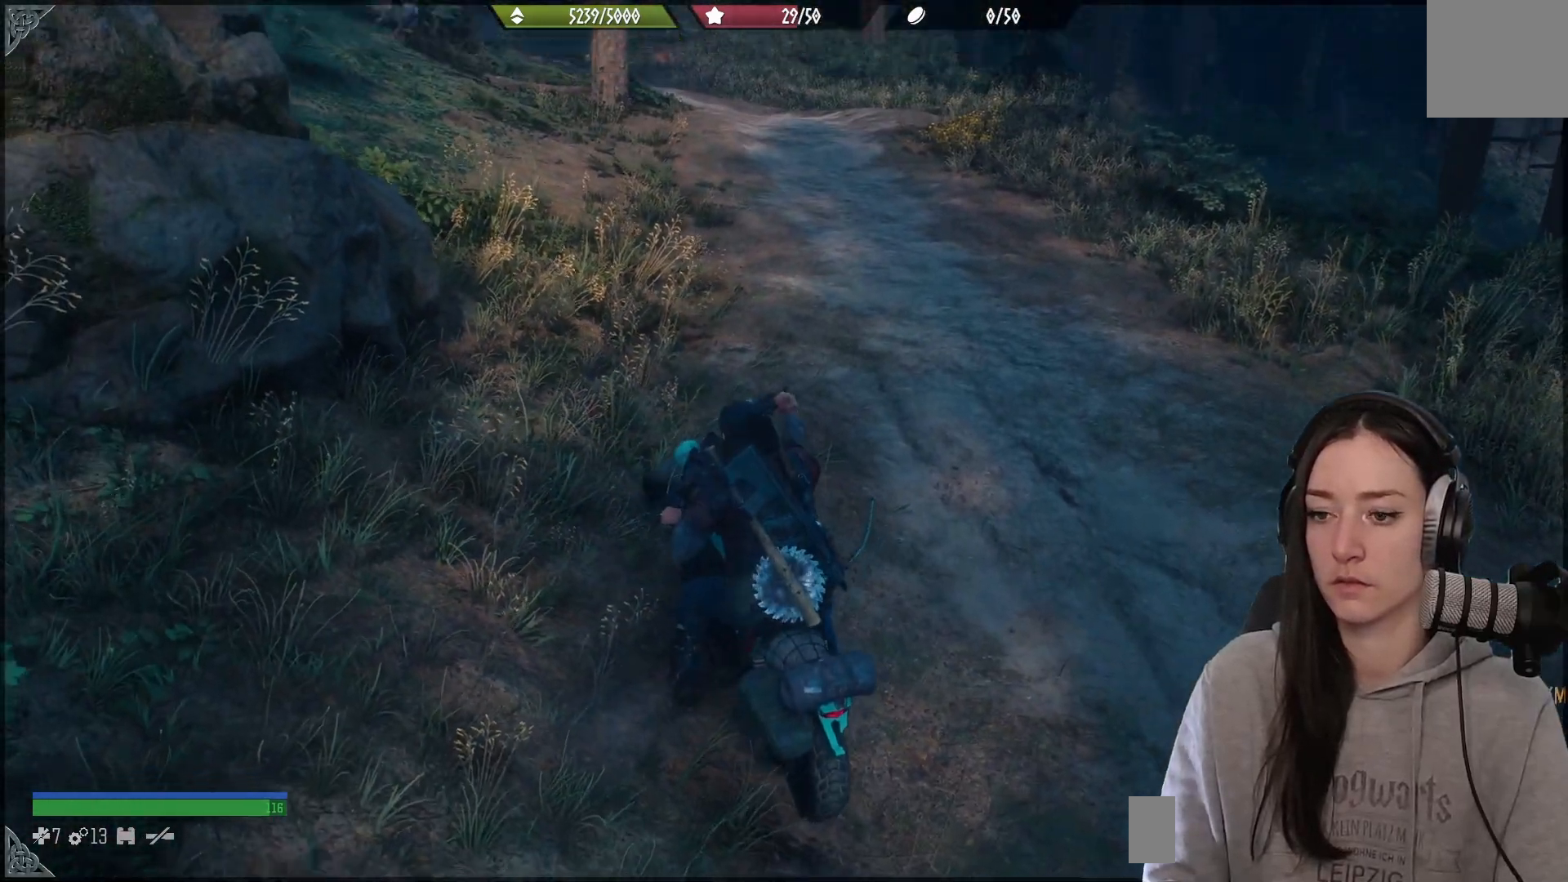
{"dt_ms": 500, "buttons": ["L2"], "left_stick": "left", "right_stick": "center", "events": [[167, "right_stick", "up-left"], [300, "right_stick", "center"]]}
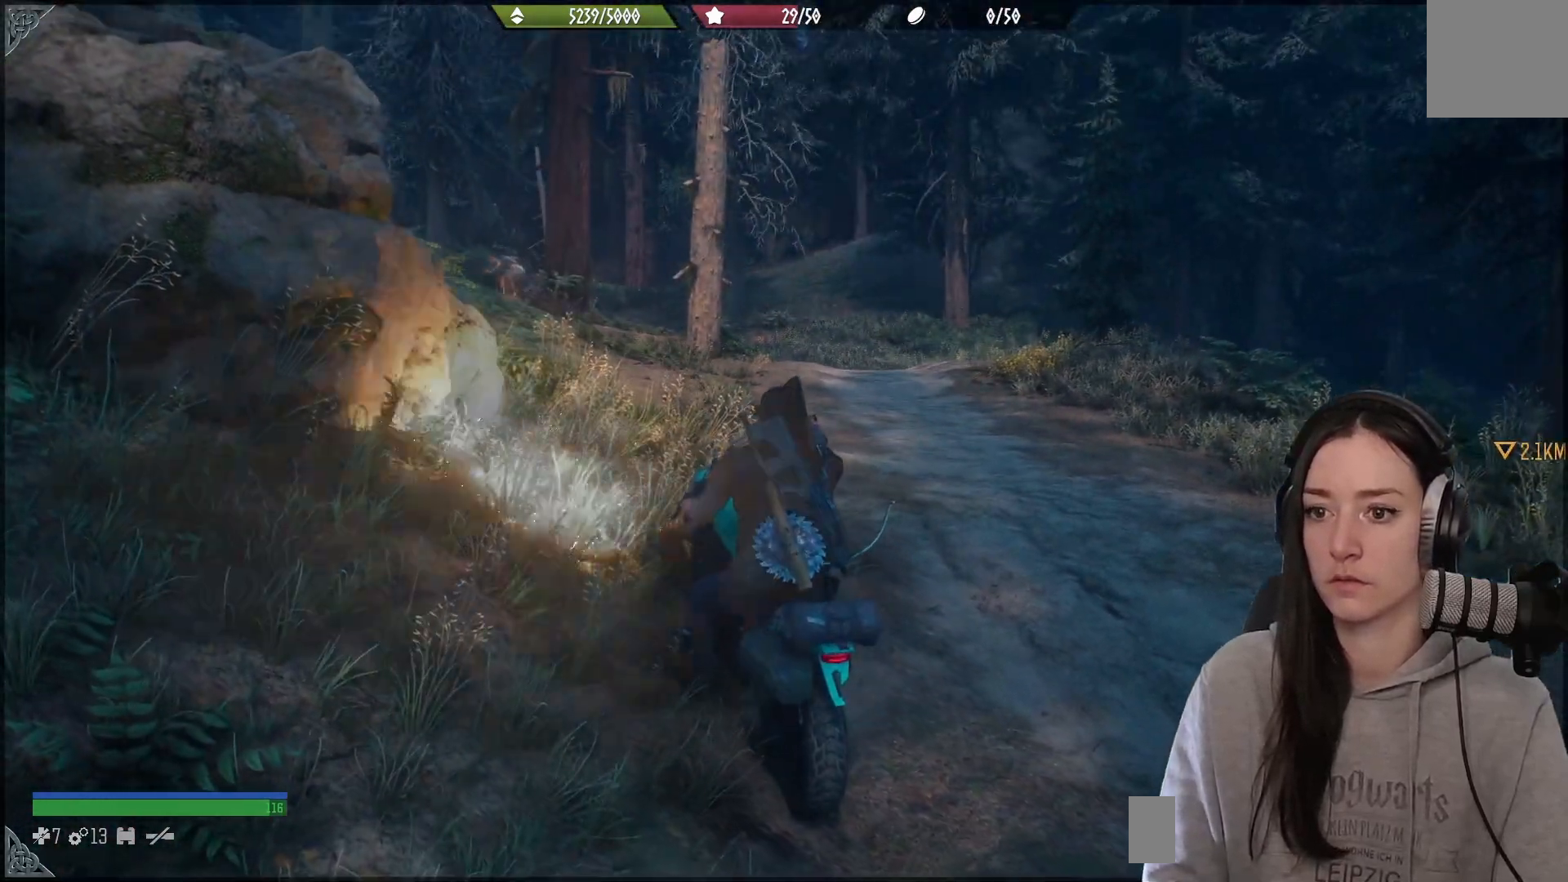
{"dt_ms": 500, "buttons": ["L2"], "left_stick": "left", "right_stick": "center", "events": []}
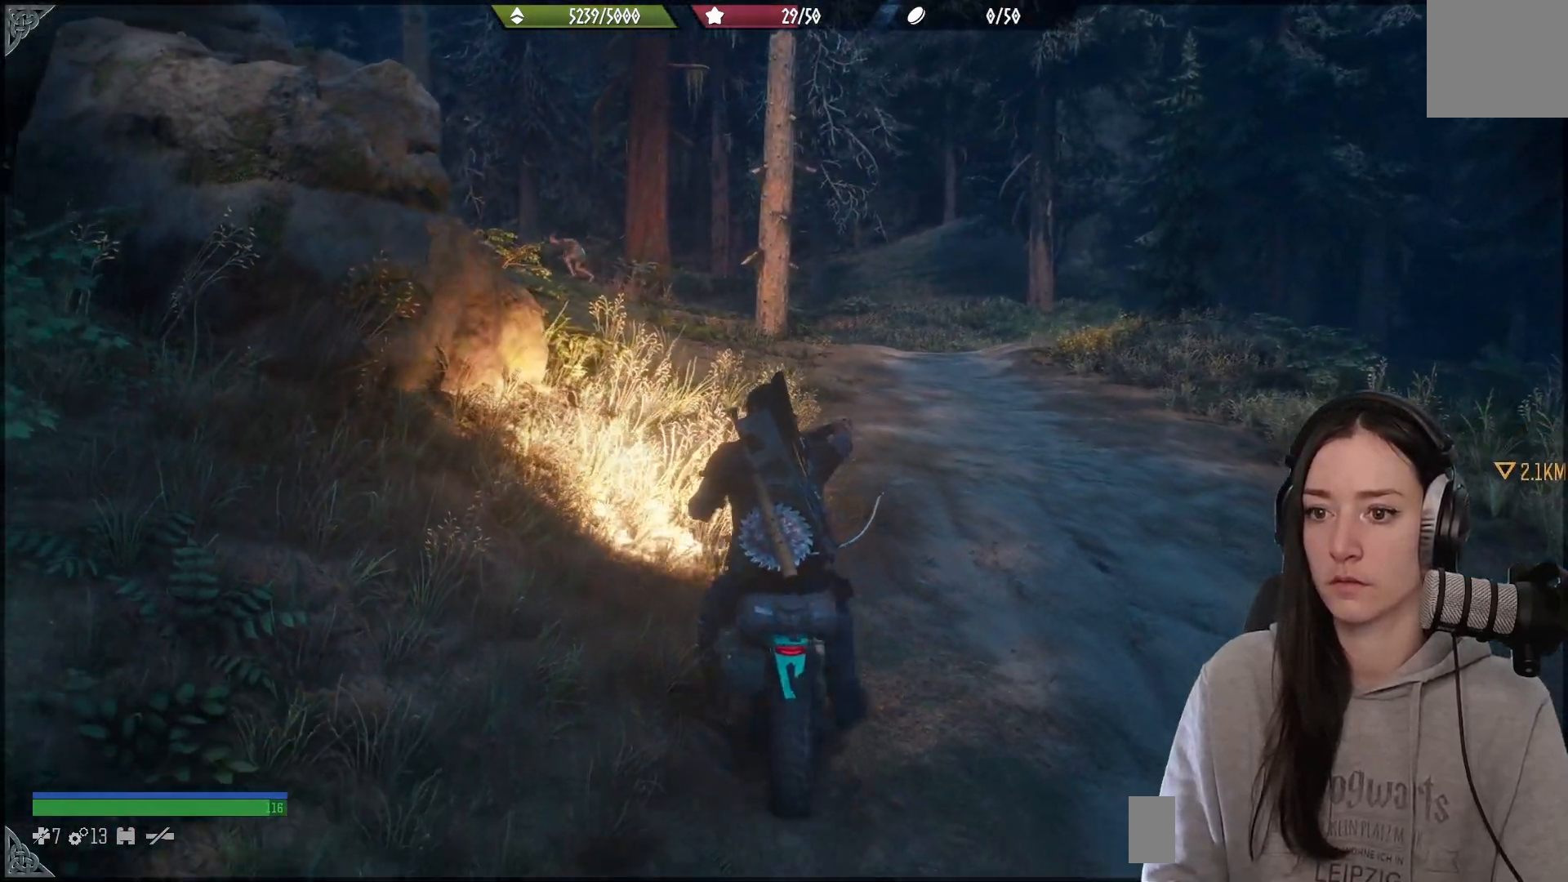
{"dt_ms": 500, "buttons": ["L2"], "left_stick": "left", "right_stick": "center", "events": []}
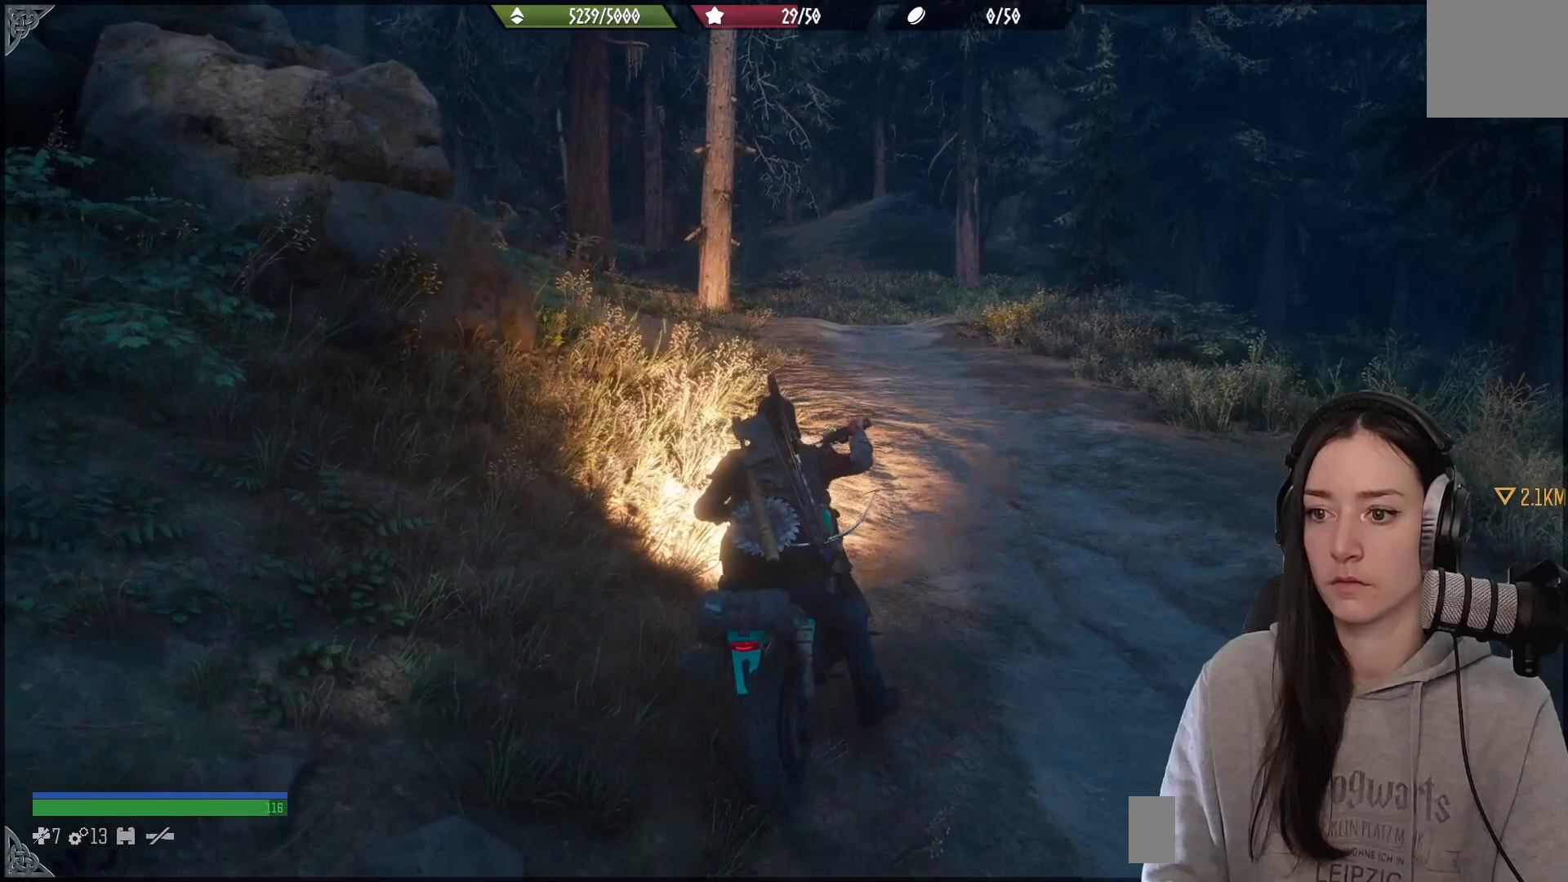
{"dt_ms": 500, "buttons": ["L2"], "left_stick": "left", "right_stick": "down-right", "events": [[33, "right_stick", "down"], [100, "right_stick", "center"], [433, "right_stick", "down-right"]]}
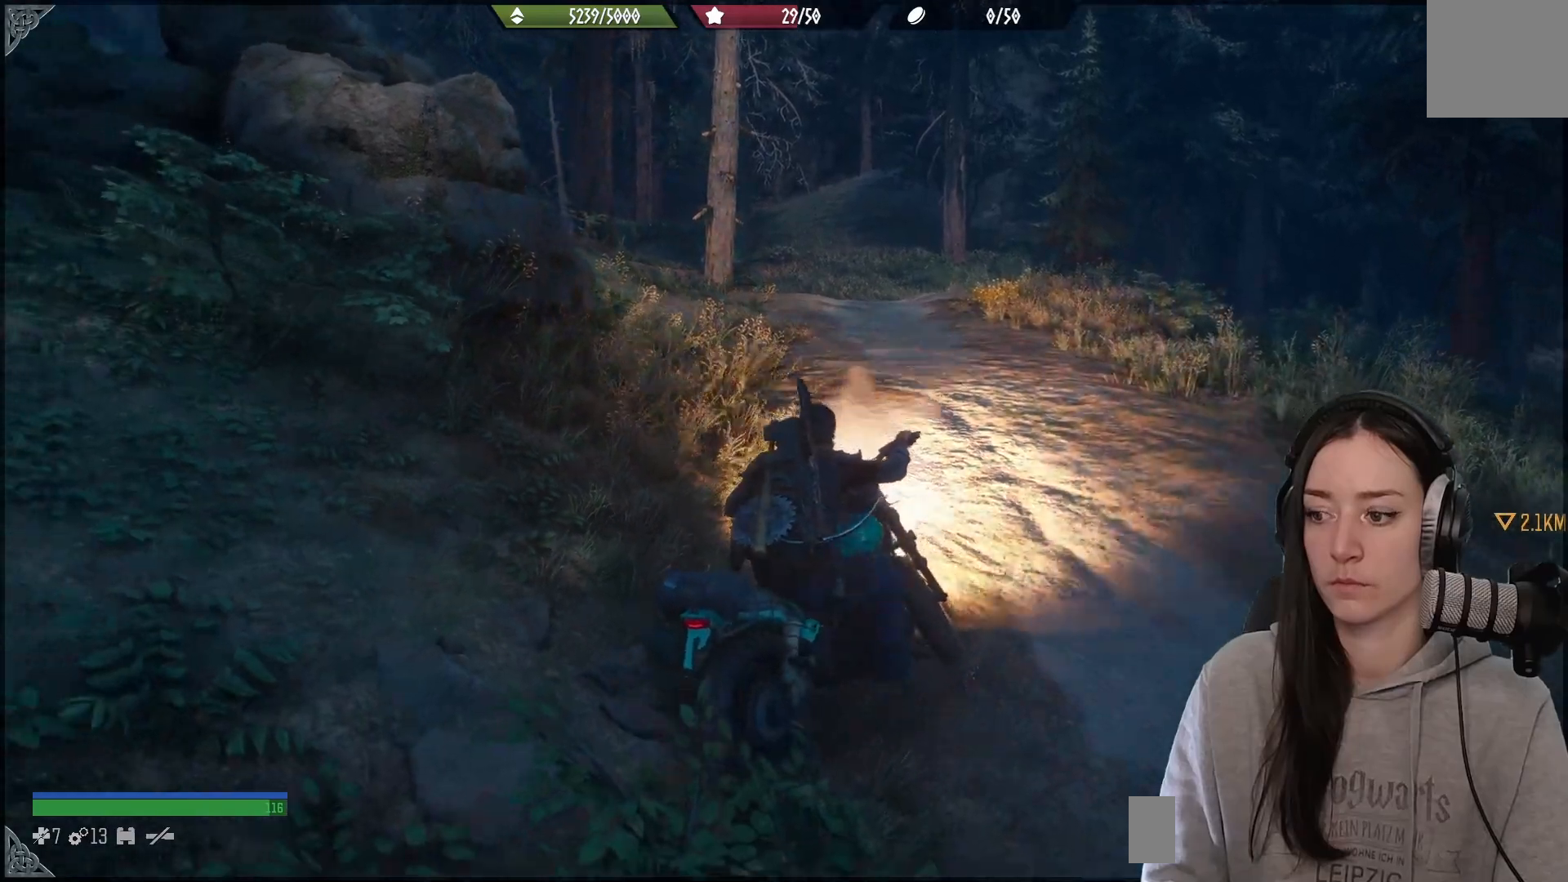
{"dt_ms": 500, "buttons": ["L2"], "left_stick": "left", "right_stick": "down-right", "events": []}
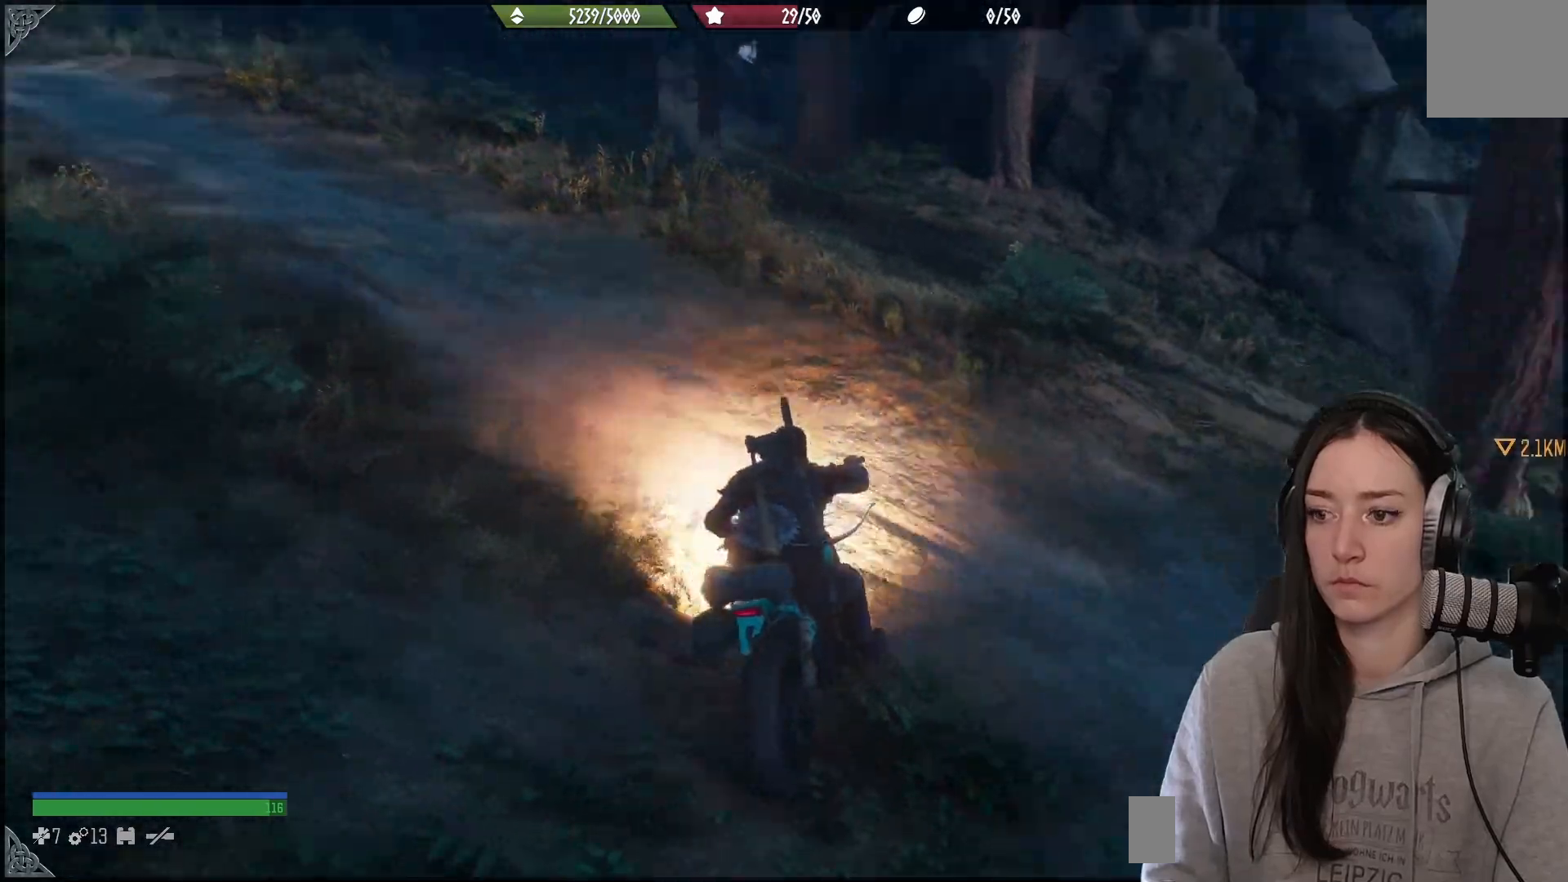
{"dt_ms": 500, "buttons": ["R2"], "left_stick": "right", "right_stick": "right", "events": [[83, "L2", "up"], [117, "left_stick", "right"], [133, "R2", "down"], [217, "right_stick", "center"], [417, "right_stick", "right"]]}
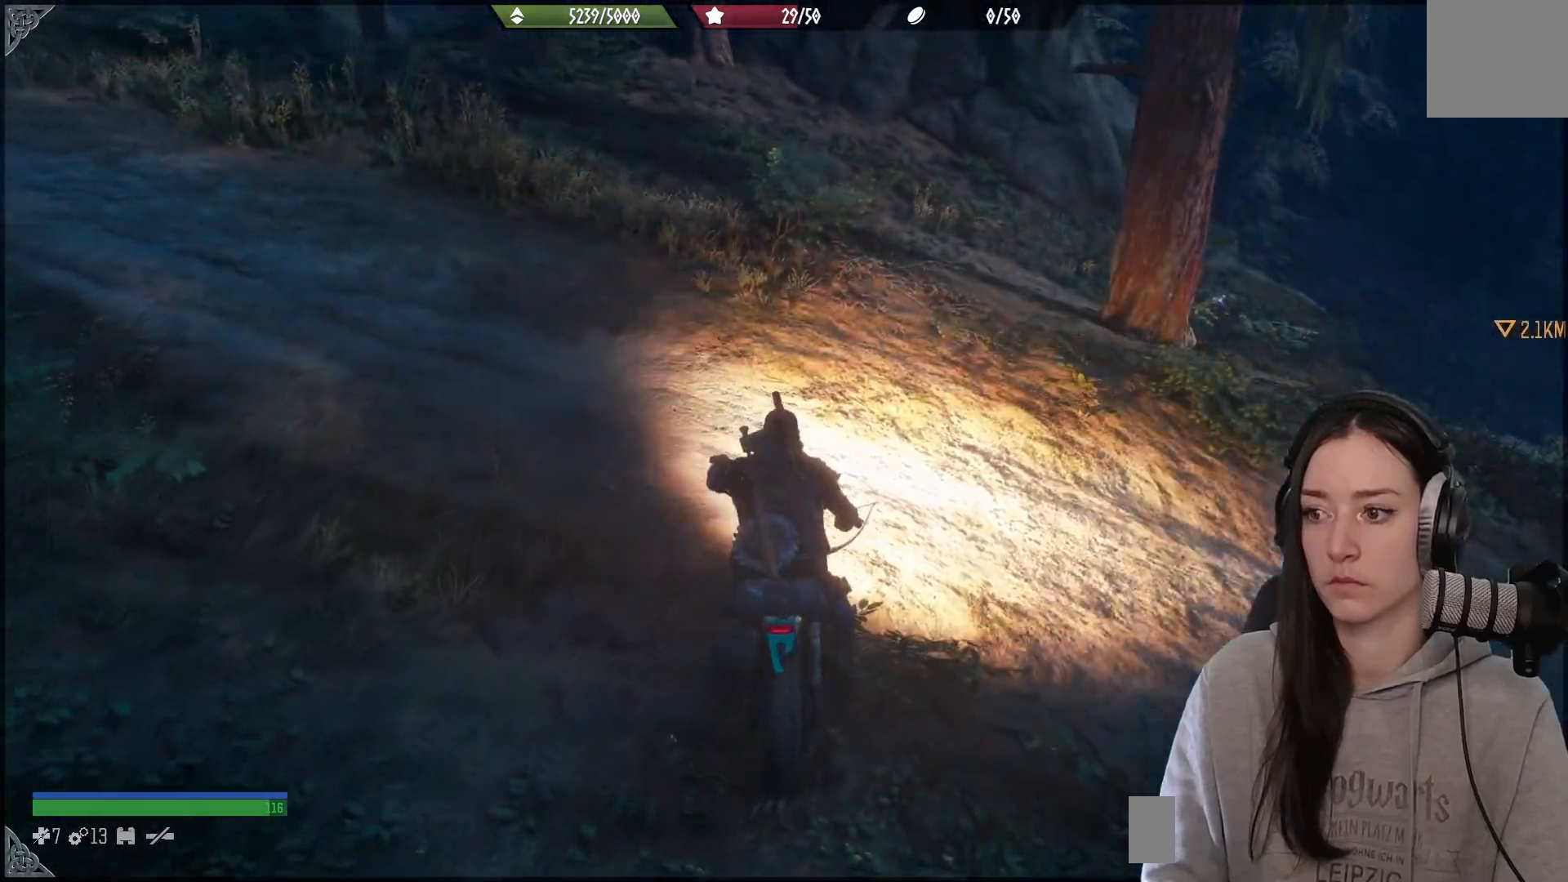
{"dt_ms": 500, "buttons": ["R2"], "left_stick": "right", "right_stick": "right", "events": []}
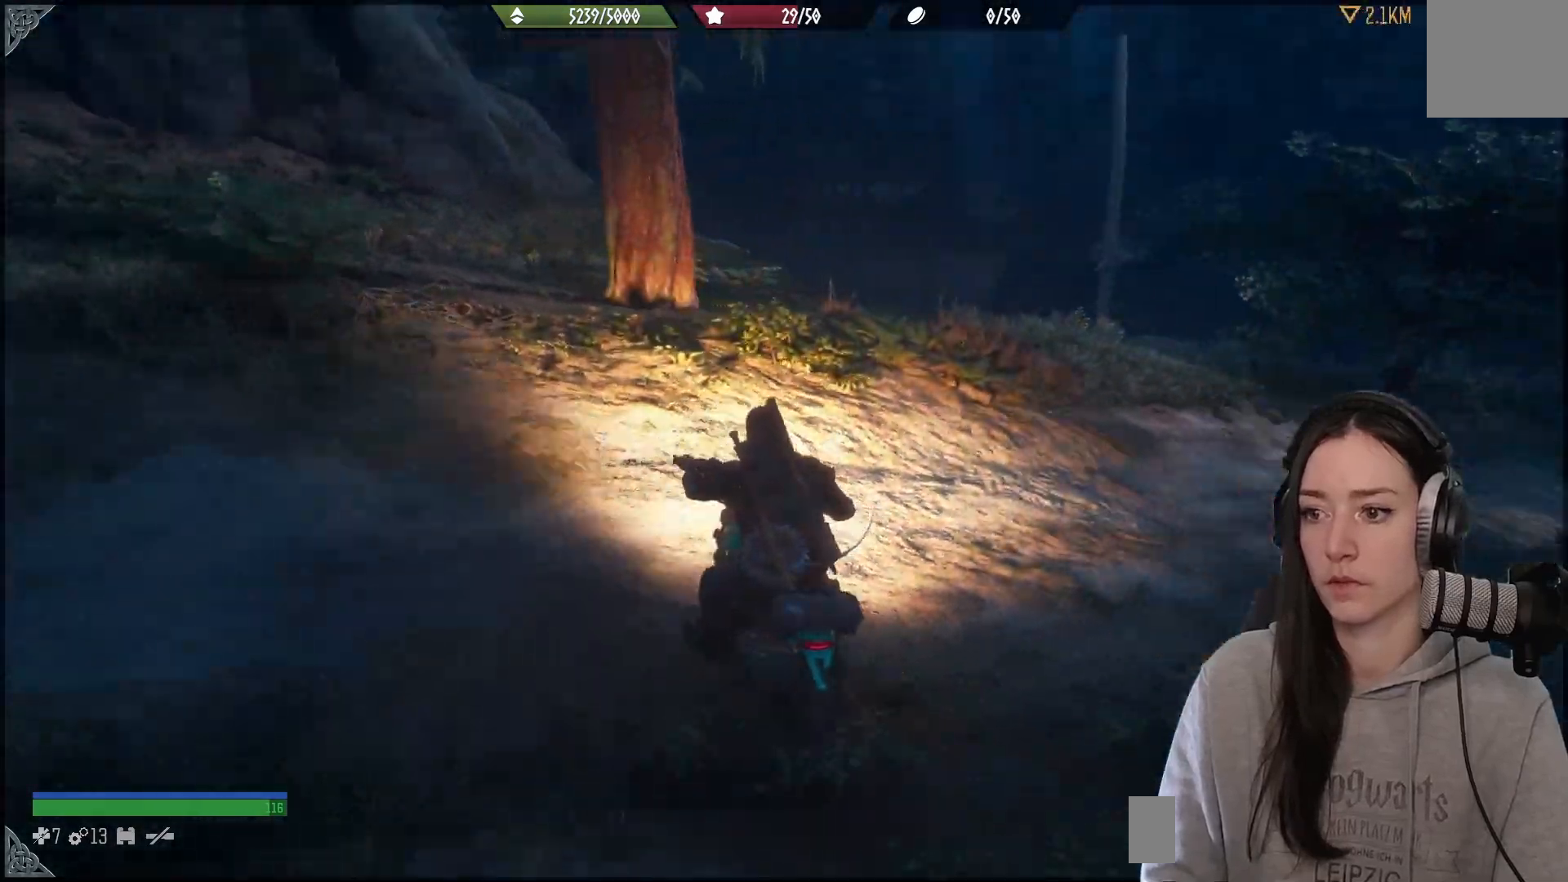
{"dt_ms": 500, "buttons": ["R2"], "left_stick": "right", "right_stick": "center", "events": [[267, "R2", "up"], [350, "right_stick", "center"], [483, "R2", "down"]]}
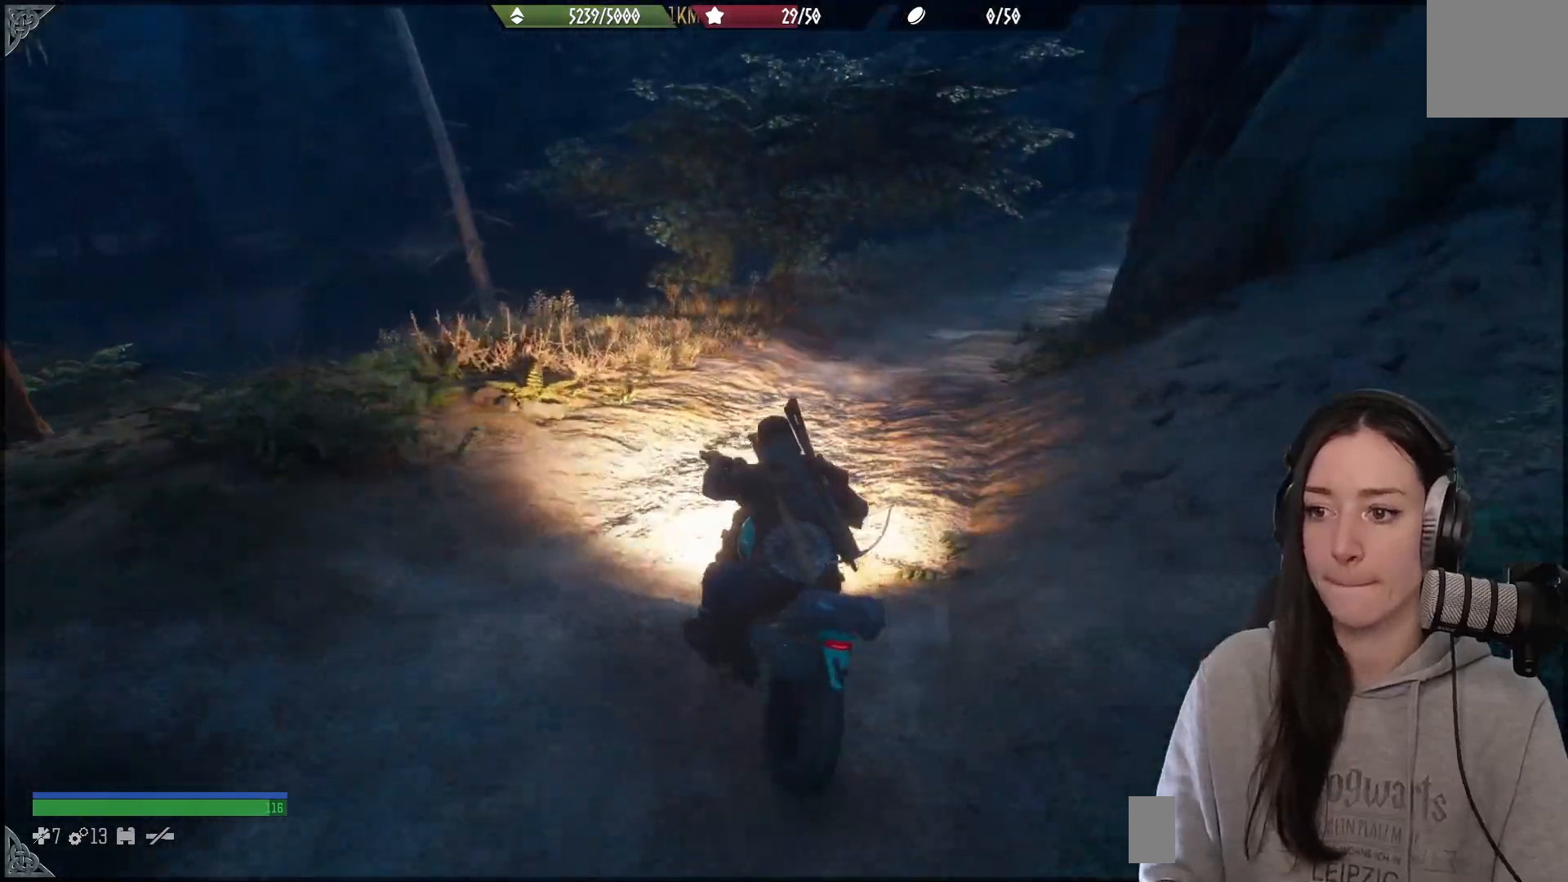
{"dt_ms": 500, "buttons": ["R2"], "left_stick": "left", "right_stick": "center", "events": [[17, "right_stick", "up"], [150, "R2", "up"], [150, "left_stick", "center"], [150, "right_stick", "up-right"], [250, "right_stick", "right"], [367, "left_stick", "left"], [367, "right_stick", "center"], [483, "R2", "down"]]}
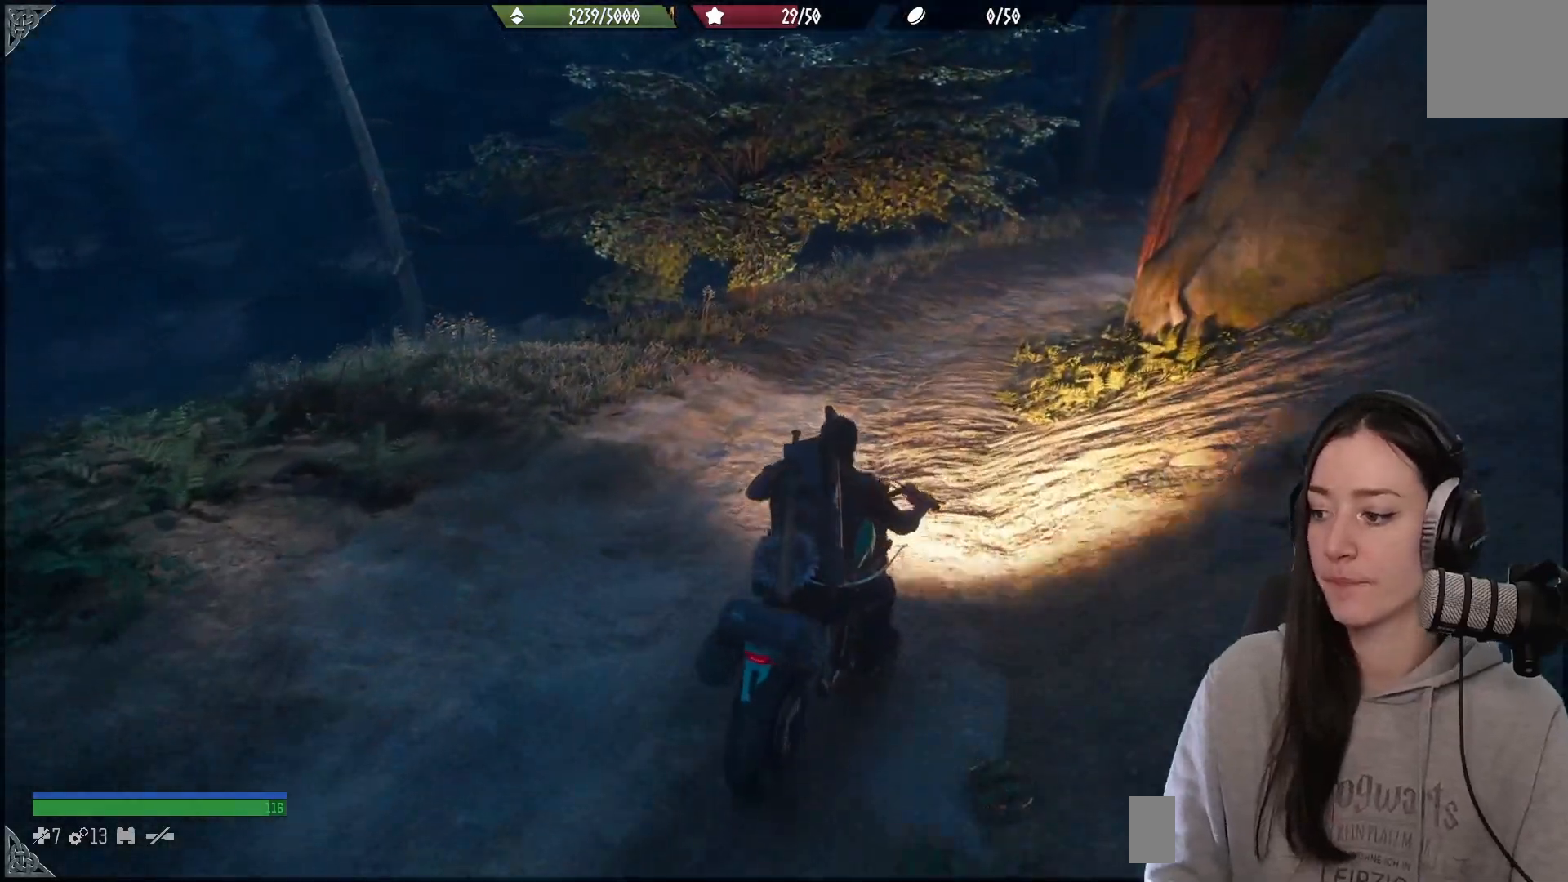
{"dt_ms": 500, "buttons": ["R2"], "left_stick": "up", "right_stick": "up-right", "events": [[17, "left_stick", "center"], [33, "right_stick", "up"], [100, "right_stick", "center"], [117, "R2", "up"], [183, "R2", "down"], [217, "right_stick", "right"], [317, "left_stick", "up-left"], [350, "R2", "up"], [417, "R2", "down"], [433, "left_stick", "up"], [433, "right_stick", "up-right"]]}
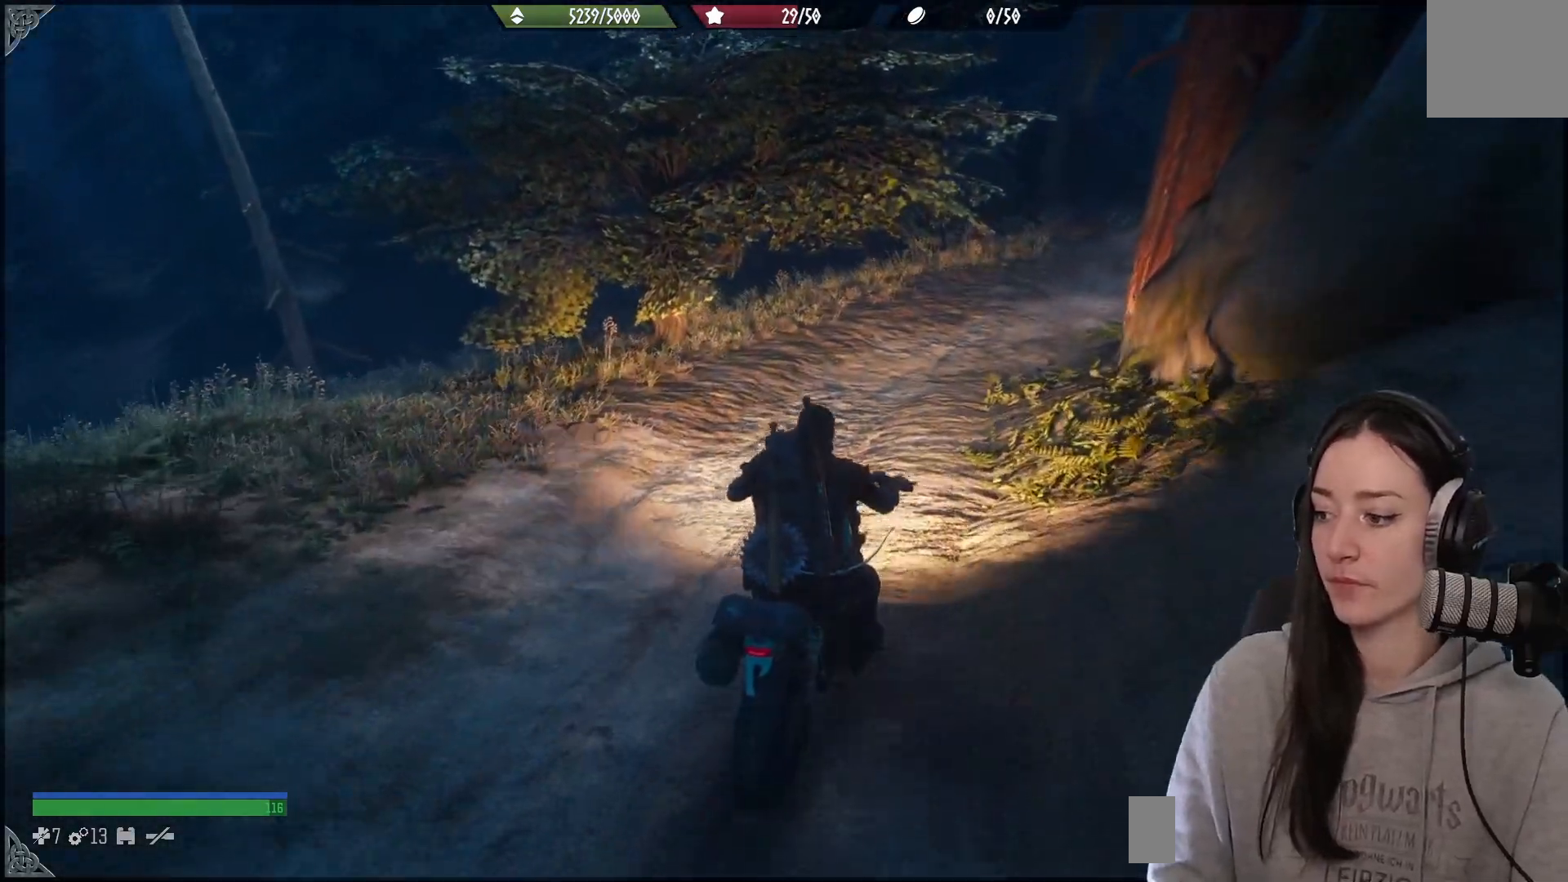
{"dt_ms": 500, "buttons": [], "left_stick": "up-left", "right_stick": "center", "events": [[50, "R2", "up"], [50, "left_stick", "center"], [133, "R2", "down"], [283, "R2", "up"], [350, "right_stick", "center"], [400, "left_stick", "up-left"]]}
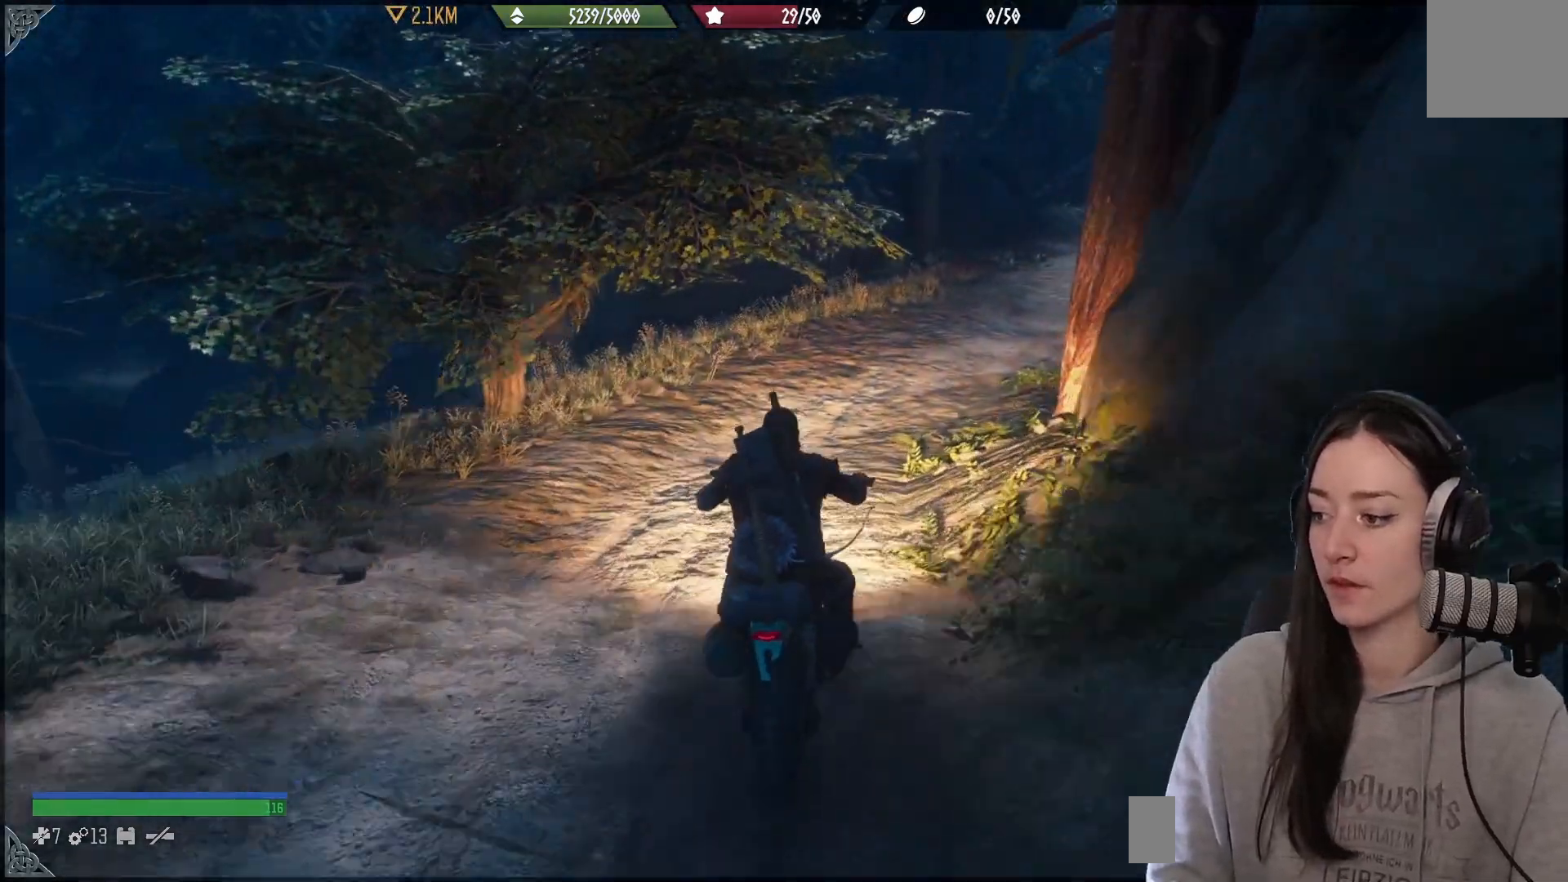
{"dt_ms": 500, "buttons": ["R2"], "left_stick": "up-right", "right_stick": "center", "events": [[100, "left_stick", "center"], [283, "R2", "down"], [300, "right_stick", "up"], [317, "left_stick", "up-right"], [433, "right_stick", "center"], [450, "R2", "up"], [500, "R2", "down"]]}
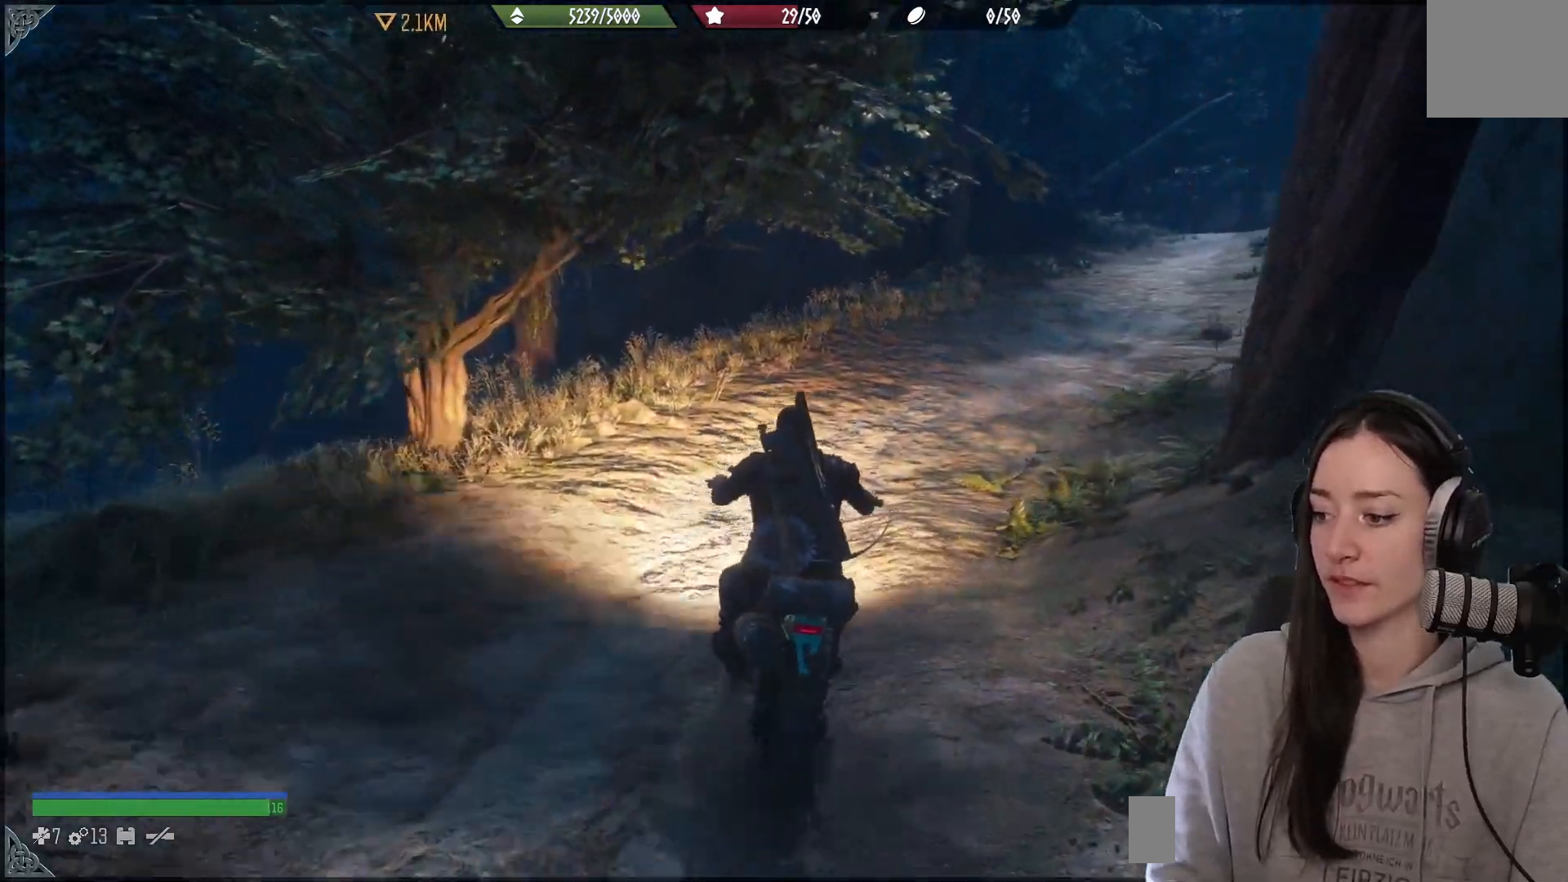
{"dt_ms": 500, "buttons": ["R2"], "left_stick": "right", "right_stick": "up-right", "events": [[67, "right_stick", "up"], [83, "left_stick", "center"], [167, "R2", "up"], [383, "R2", "down"], [400, "left_stick", "right"], [500, "right_stick", "up-right"]]}
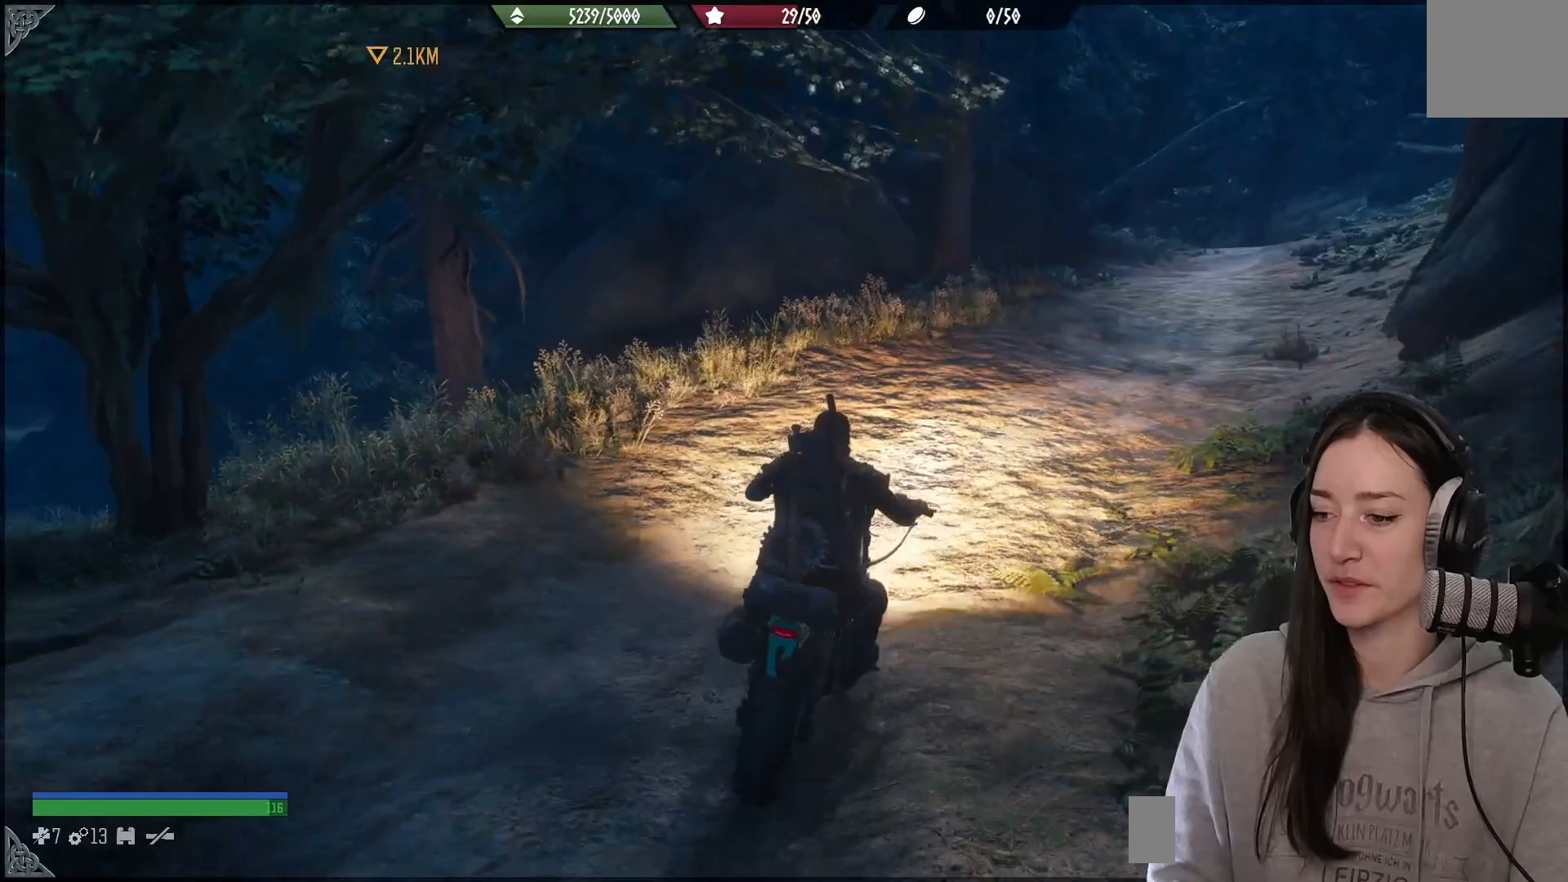
{"dt_ms": 500, "buttons": ["R2"], "left_stick": "up-right", "right_stick": "up-right", "events": [[117, "R2", "up"], [267, "right_stick", "center"], [367, "left_stick", "up-right"], [450, "R2", "down"], [483, "right_stick", "up-right"]]}
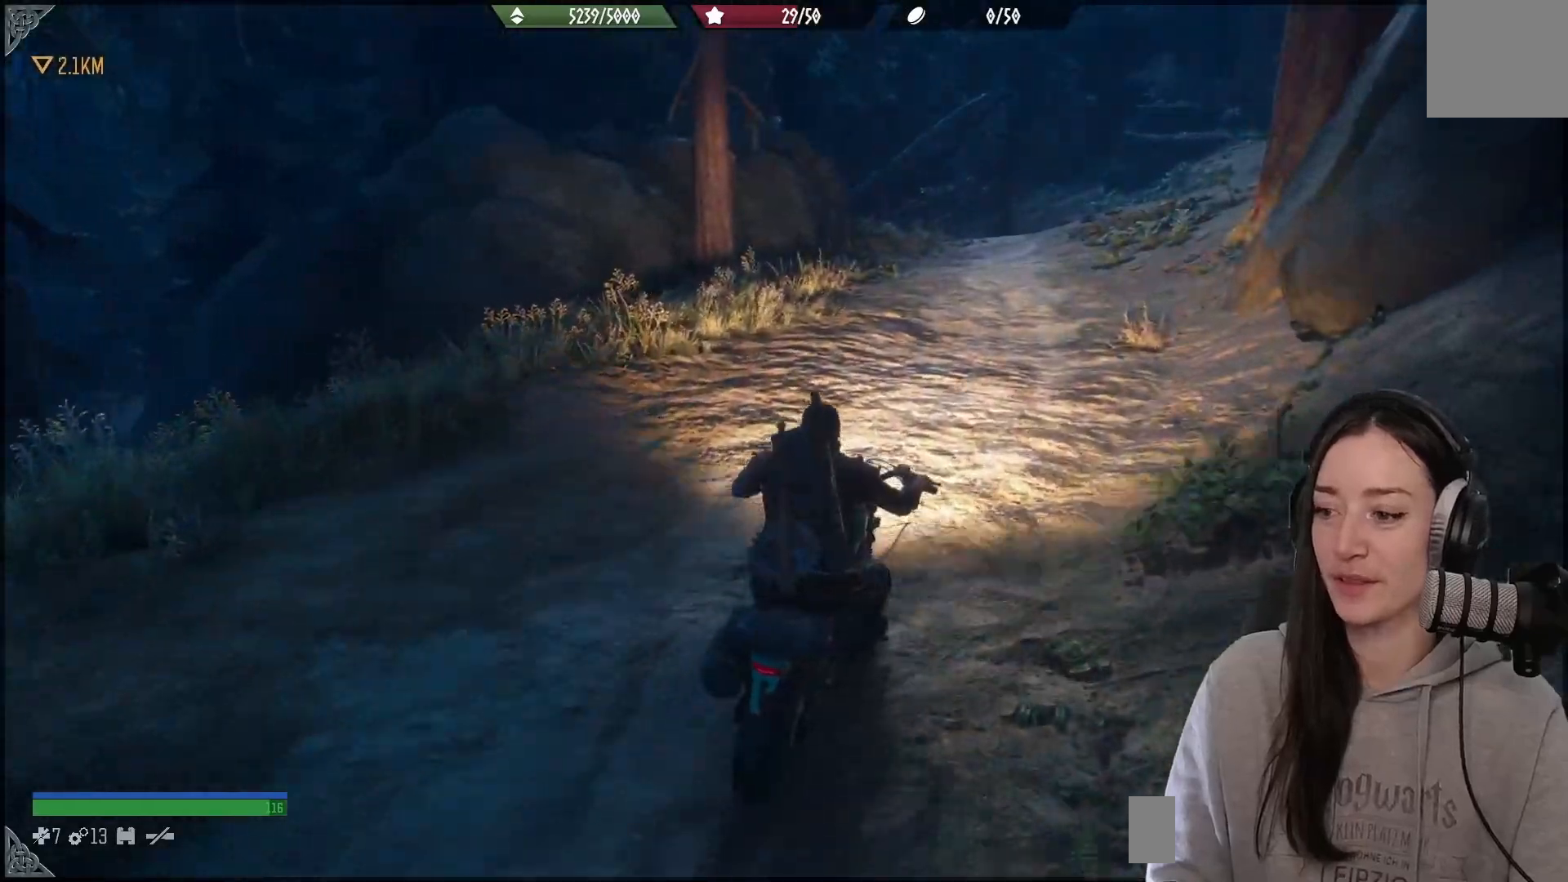
{"dt_ms": 500, "buttons": [], "left_stick": "up-right", "right_stick": "up-right", "events": [[133, "R2", "up"], [133, "right_stick", "center"], [350, "right_stick", "right"], [400, "right_stick", "up-right"]]}
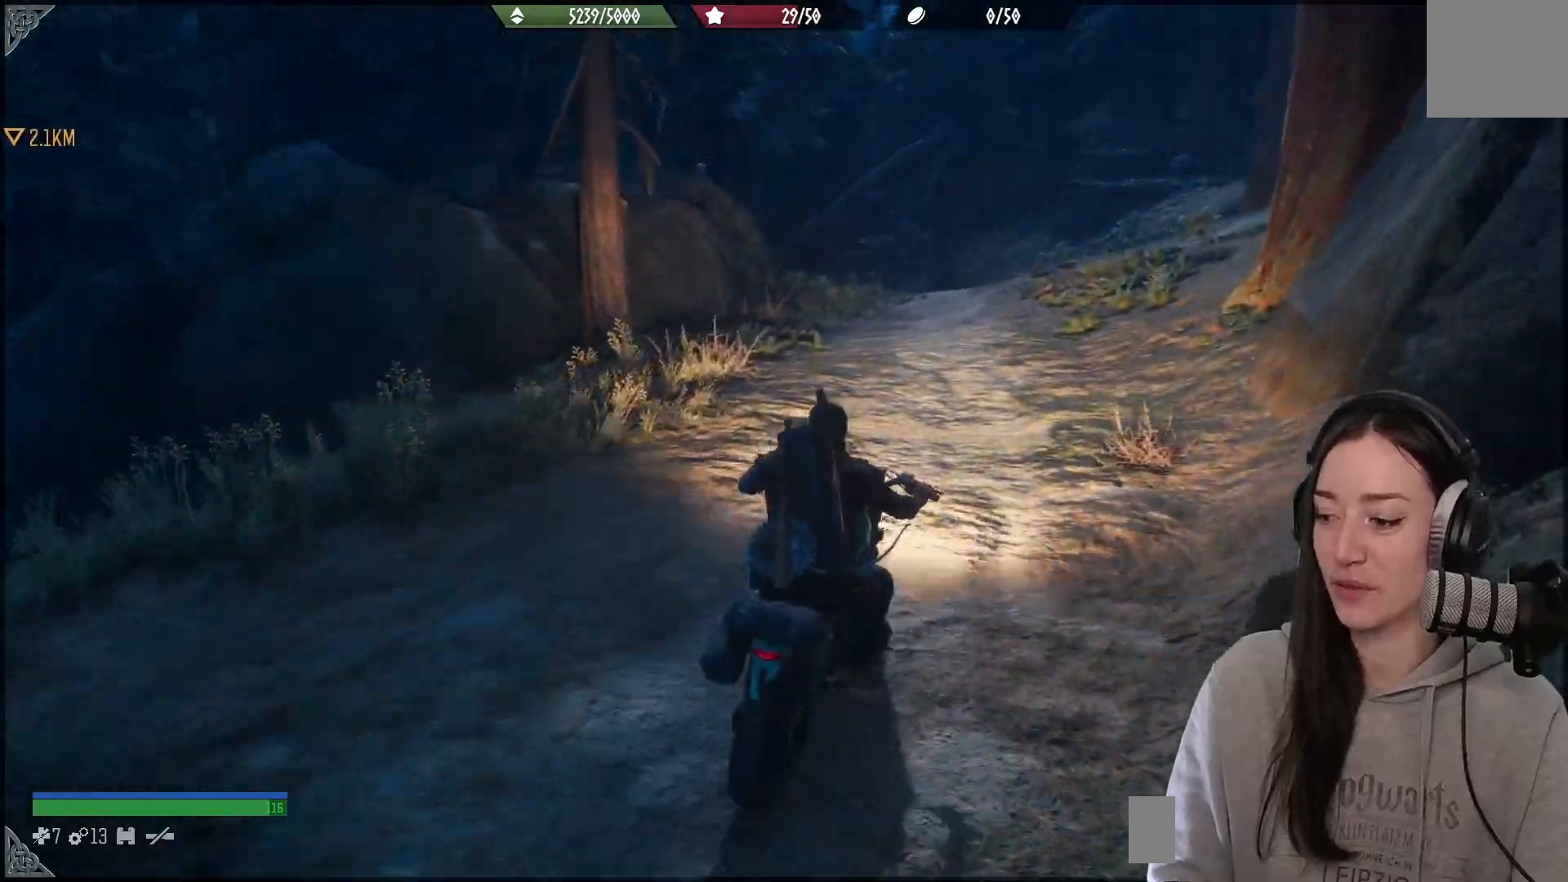
{"dt_ms": 500, "buttons": [], "left_stick": "left", "right_stick": "center", "events": [[83, "left_stick", "center"], [150, "right_stick", "center"], [450, "left_stick", "left"]]}
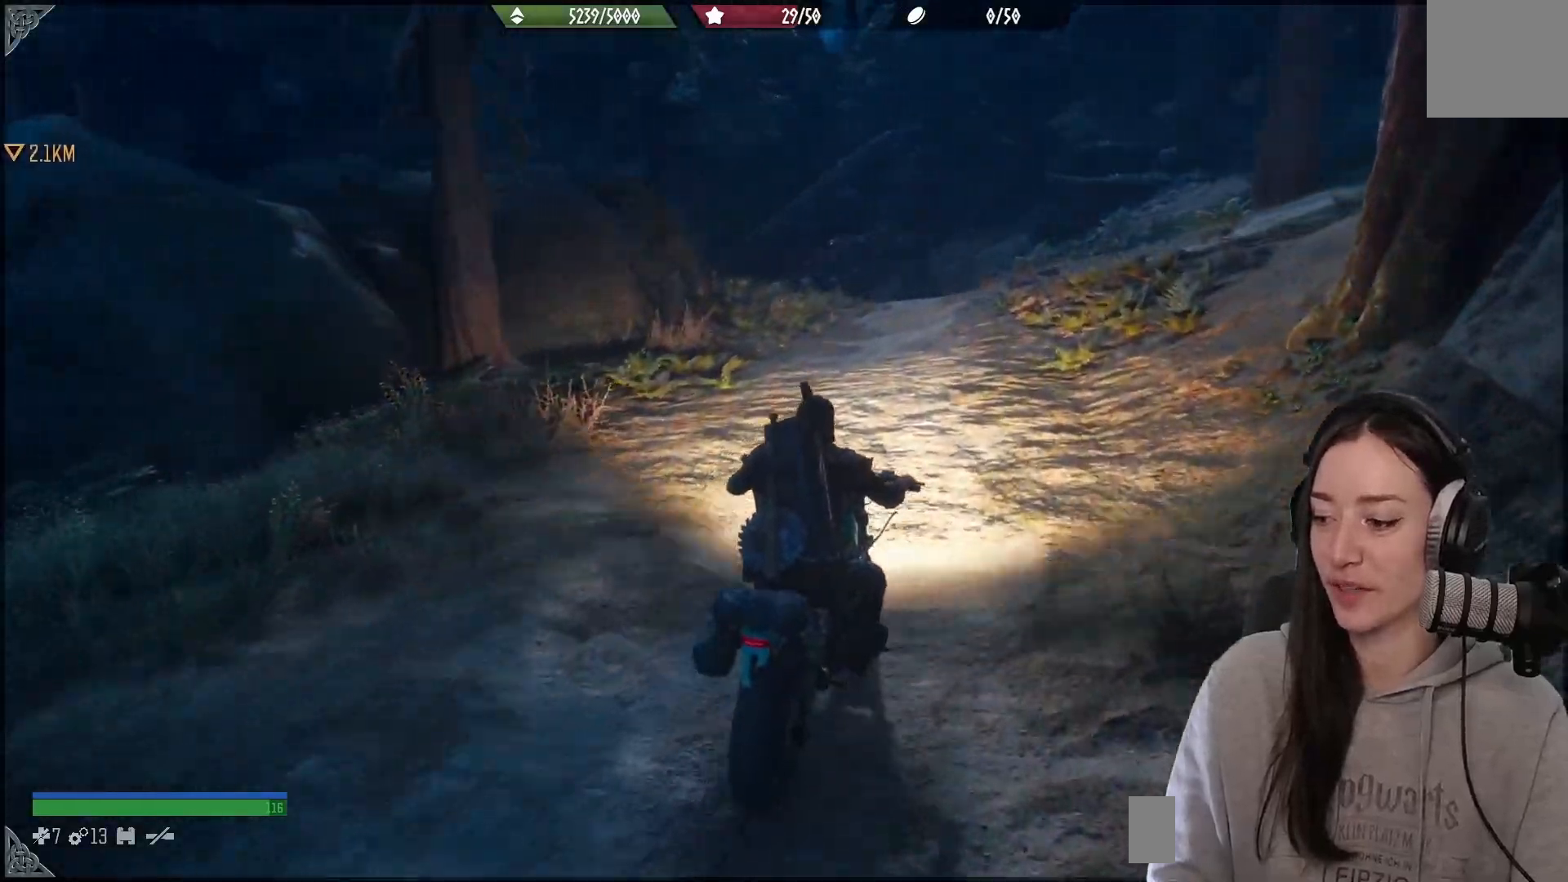
{"dt_ms": 1000, "buttons": ["R2"], "left_stick": "center", "right_stick": "center"}
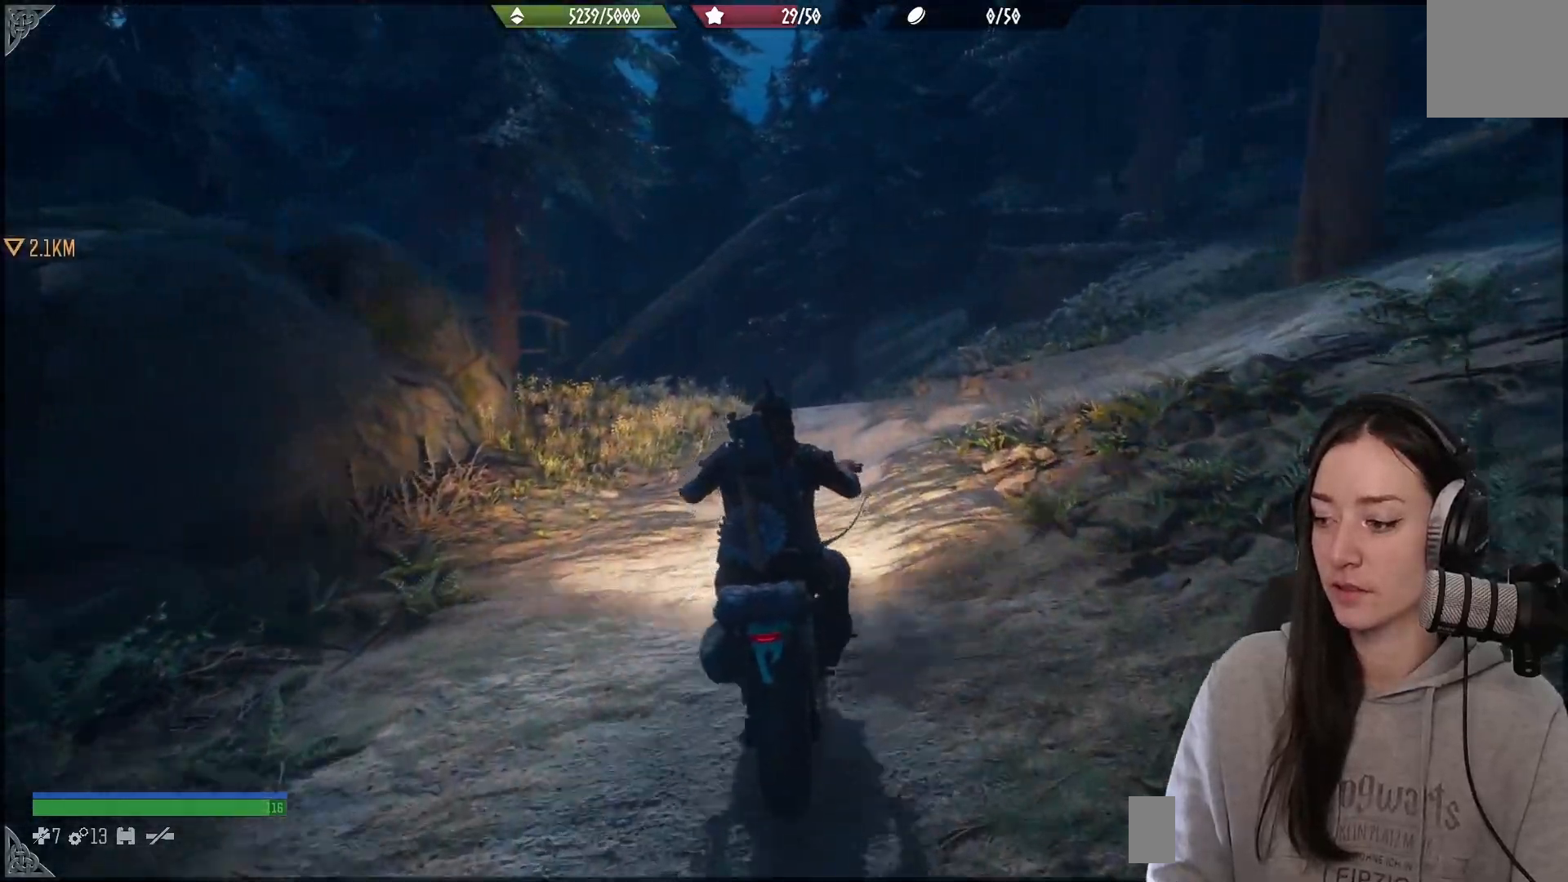
{"dt_ms": 500, "buttons": [], "left_stick": "center", "right_stick": "center", "events": [[233, "R2", "up"]]}
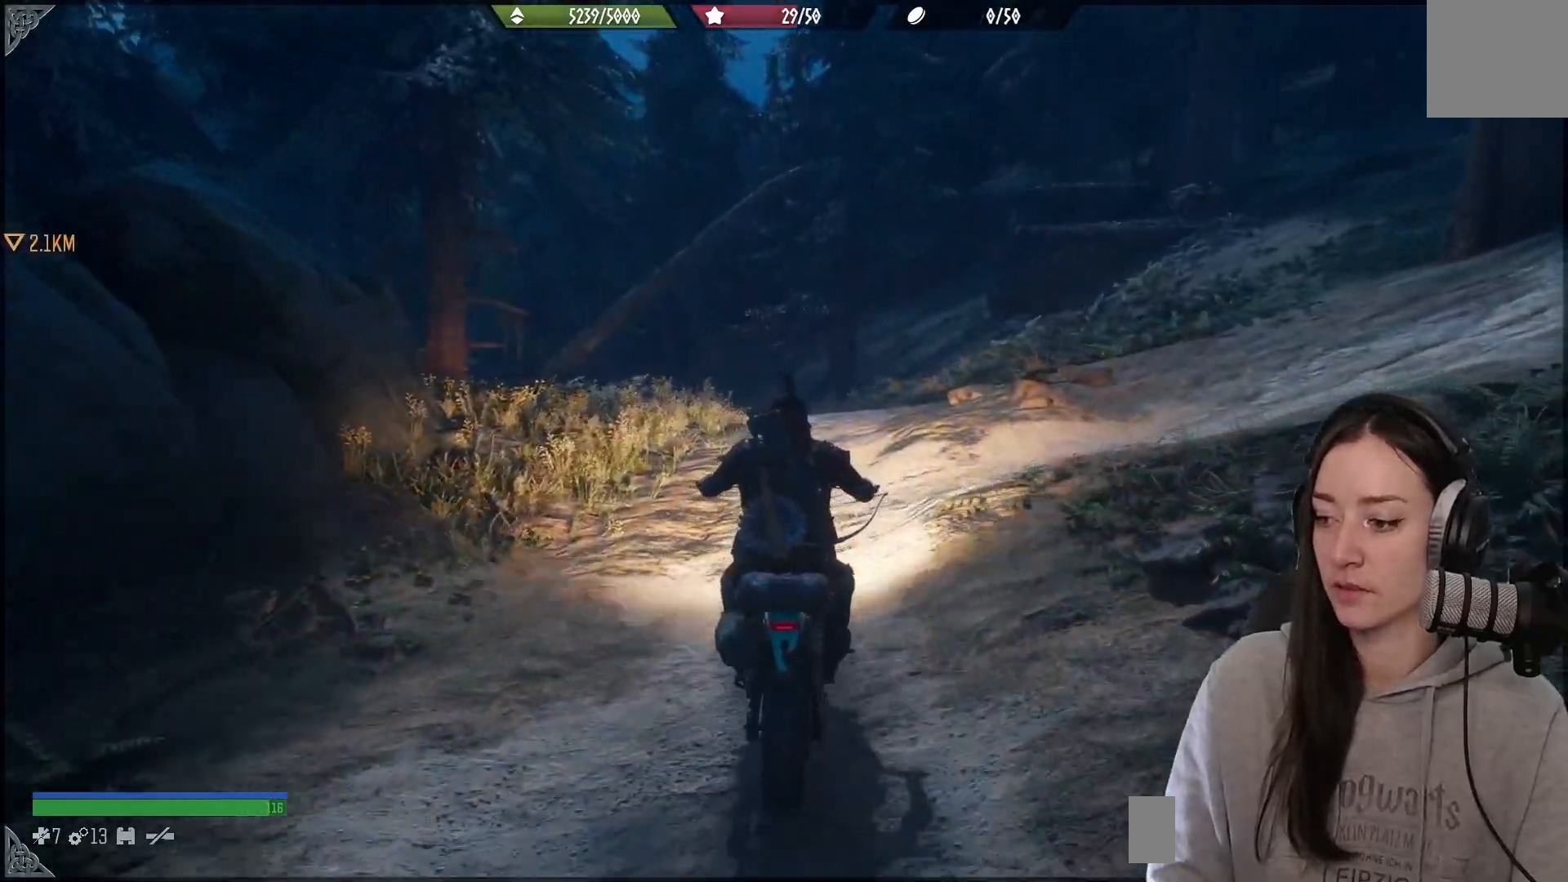
{"dt_ms": 500, "buttons": ["R2"], "left_stick": "center", "right_stick": "center", "events": [[233, "left_stick", "right"], [233, "right_stick", "down-right"], [450, "R2", "down"], [467, "left_stick", "center"], [483, "right_stick", "center"]]}
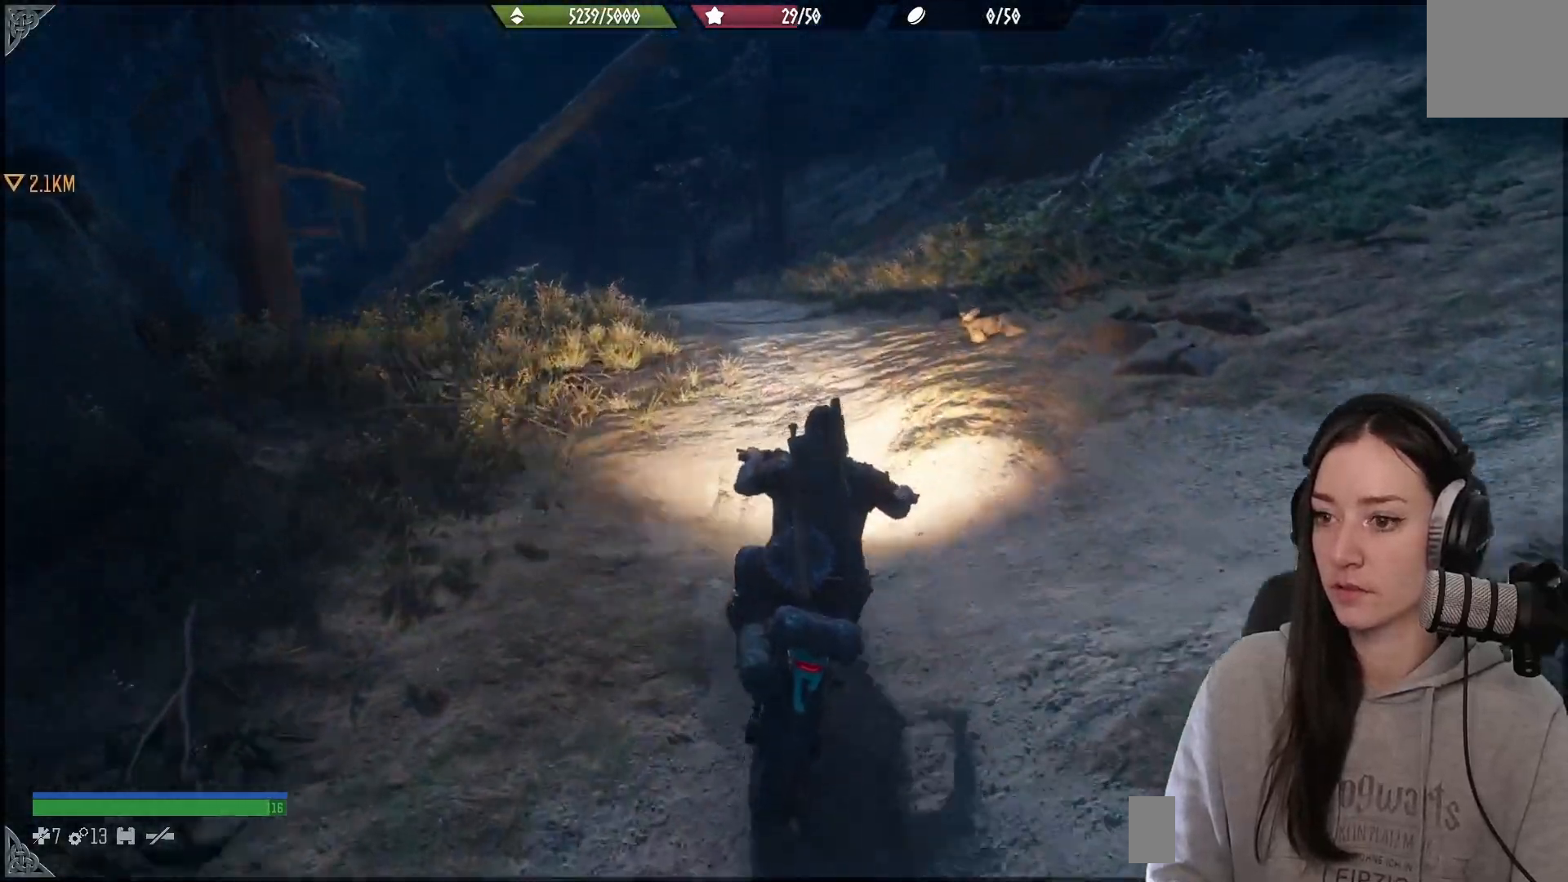
{"dt_ms": 500, "buttons": ["R2"], "left_stick": "center", "right_stick": "left", "events": [[83, "R2", "up"], [117, "left_stick", "left"], [283, "left_stick", "center"], [317, "right_stick", "left"], [467, "R2", "down"]]}
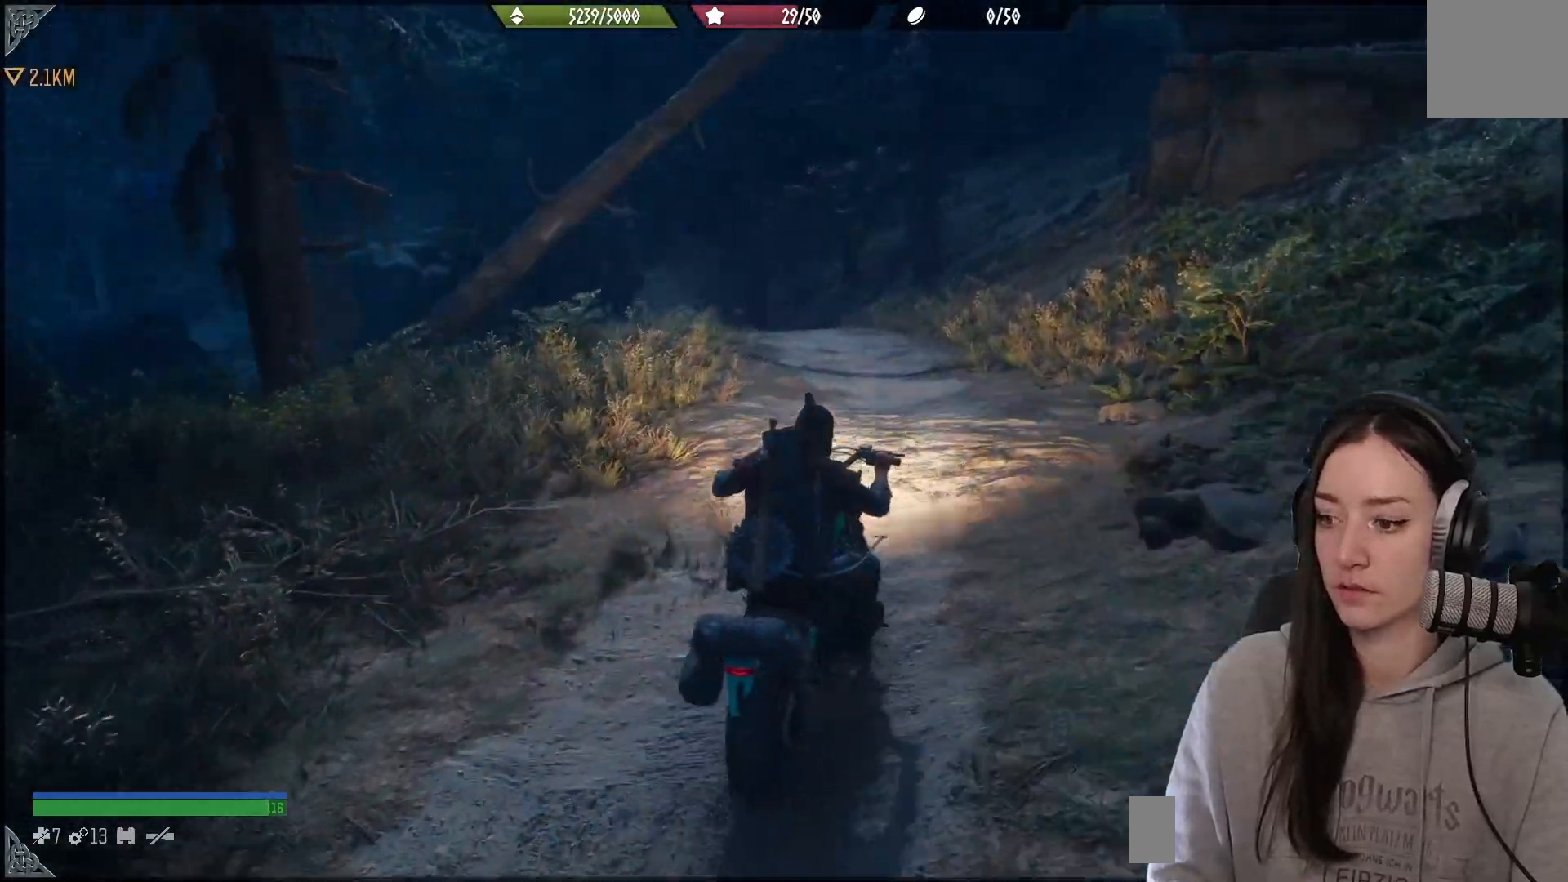
{"dt_ms": 500, "buttons": [], "left_stick": "center", "right_stick": "left", "events": [[167, "R2", "up"]]}
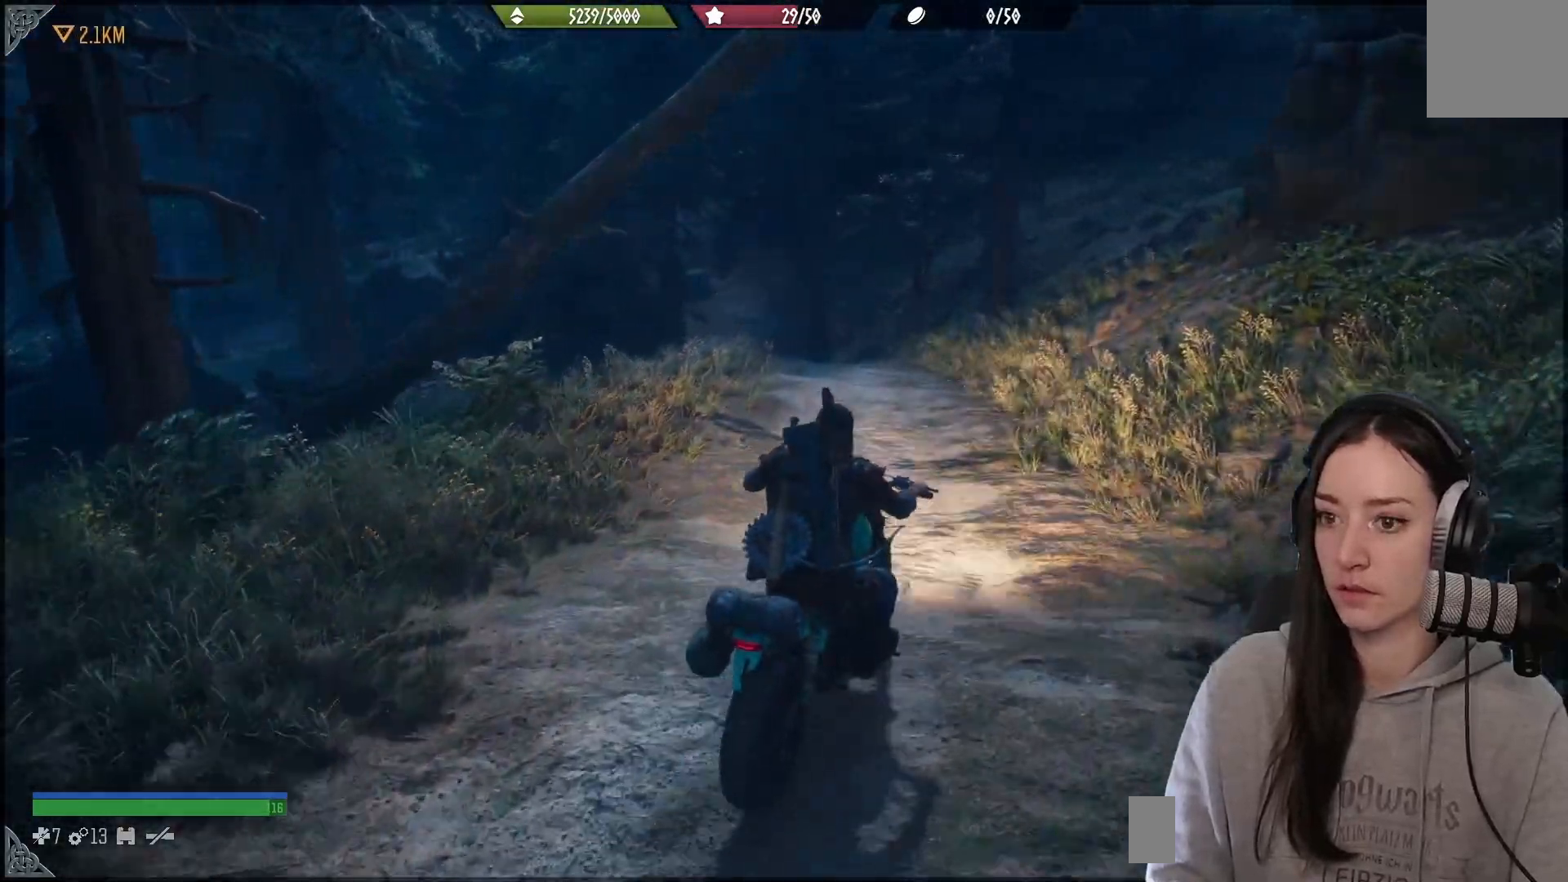
{"dt_ms": 500, "buttons": ["R2"], "left_stick": "center", "right_stick": "up-left", "events": [[17, "left_stick", "left"], [83, "R2", "down"], [233, "left_stick", "center"], [483, "right_stick", "up-left"]]}
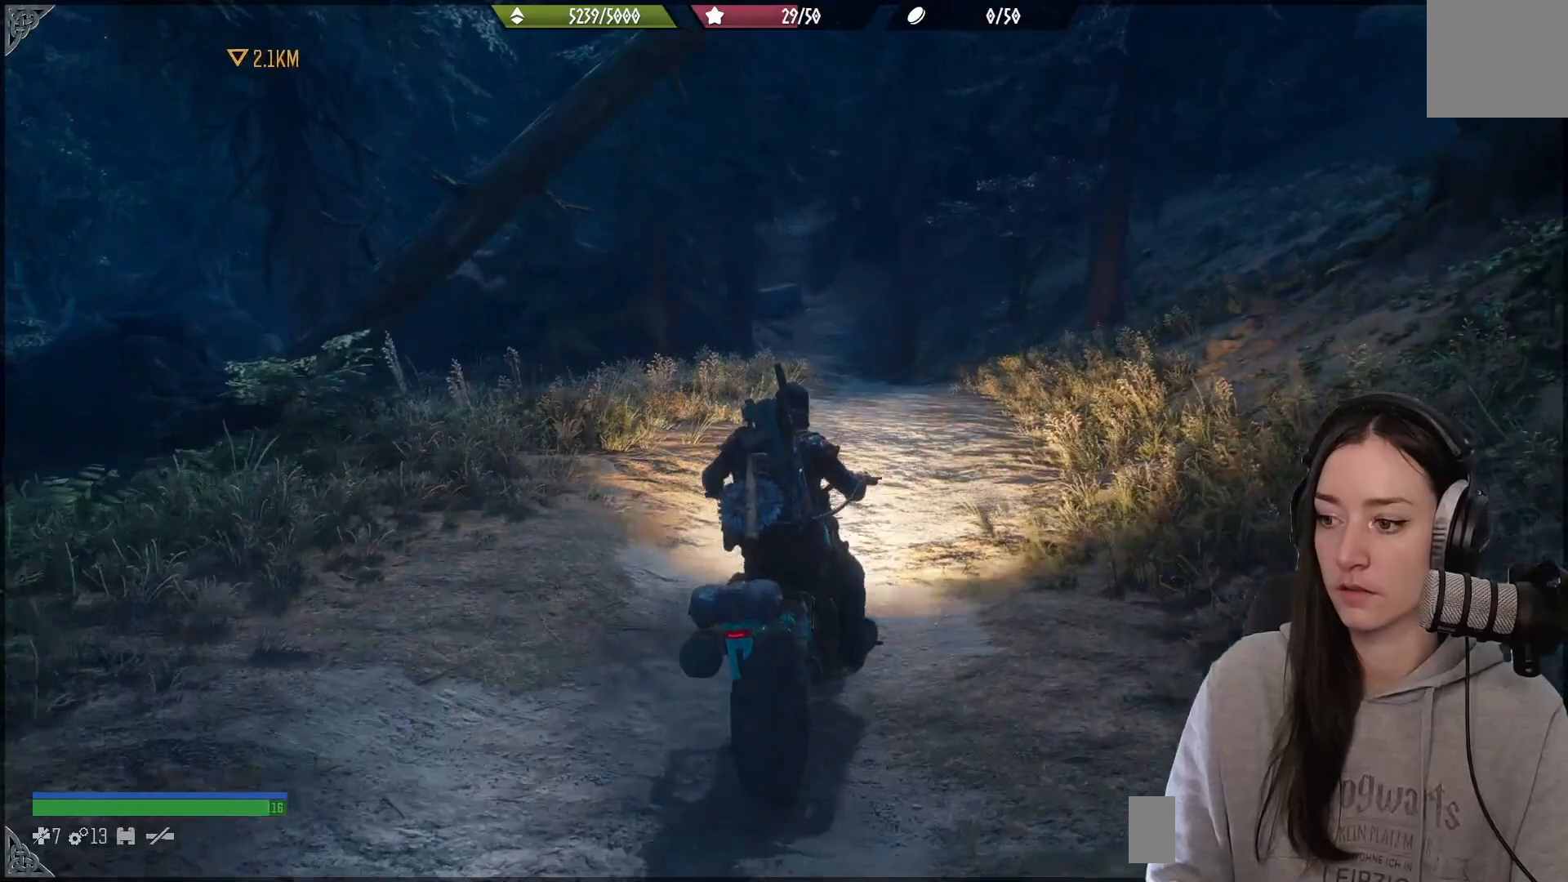
{"dt_ms": 500, "buttons": ["R2"], "left_stick": "left", "right_stick": "up-left", "events": [[450, "left_stick", "left"]]}
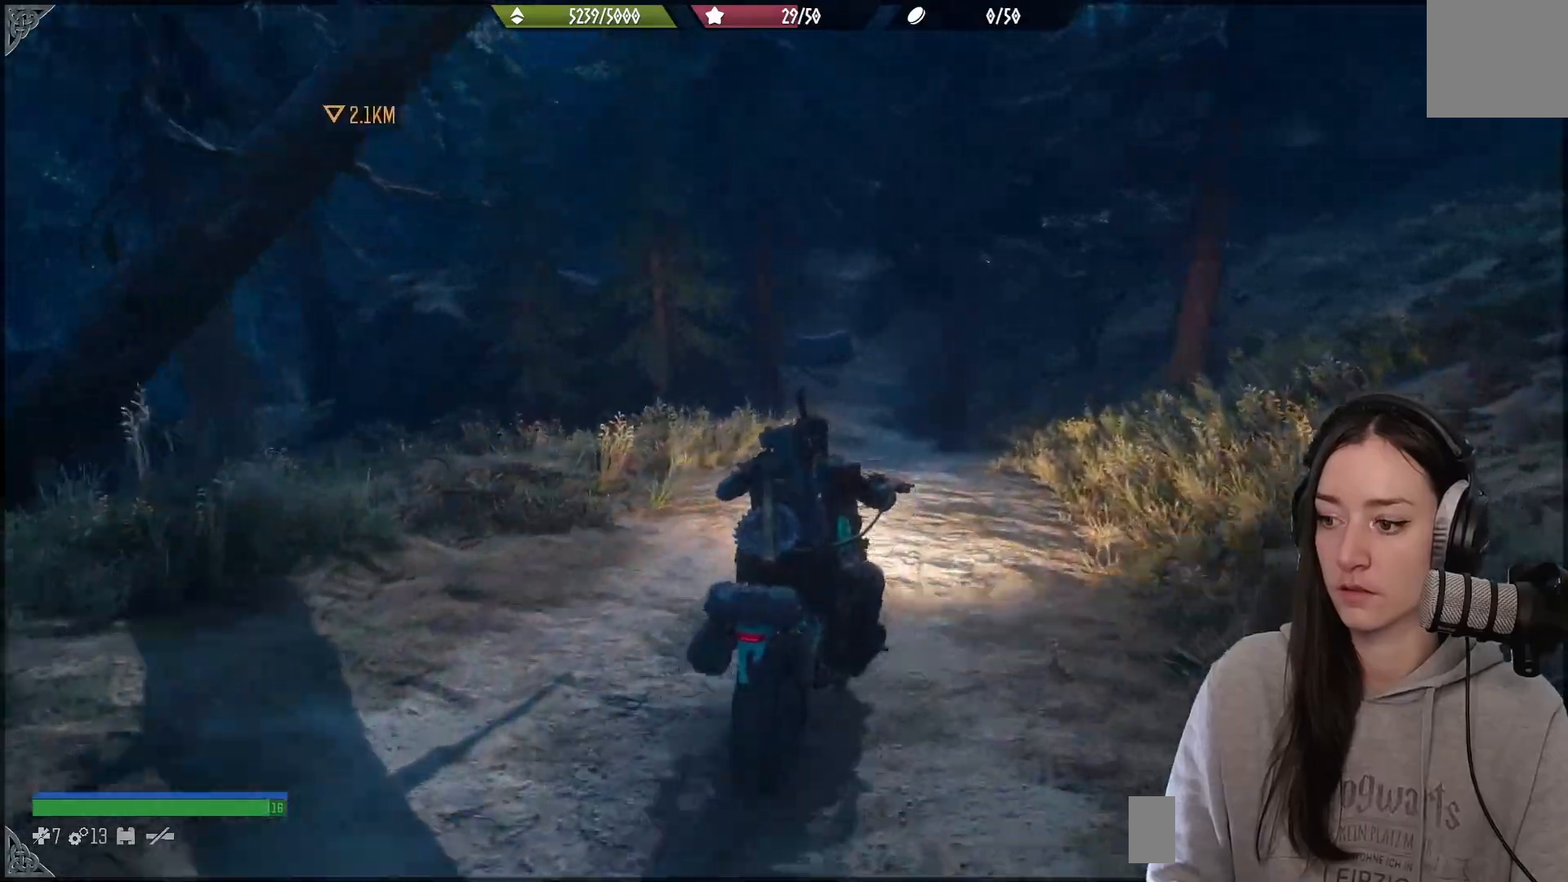
{"dt_ms": 500, "buttons": ["R2"], "left_stick": "center", "right_stick": "center", "events": [[50, "left_stick", "center"], [167, "right_stick", "center"]]}
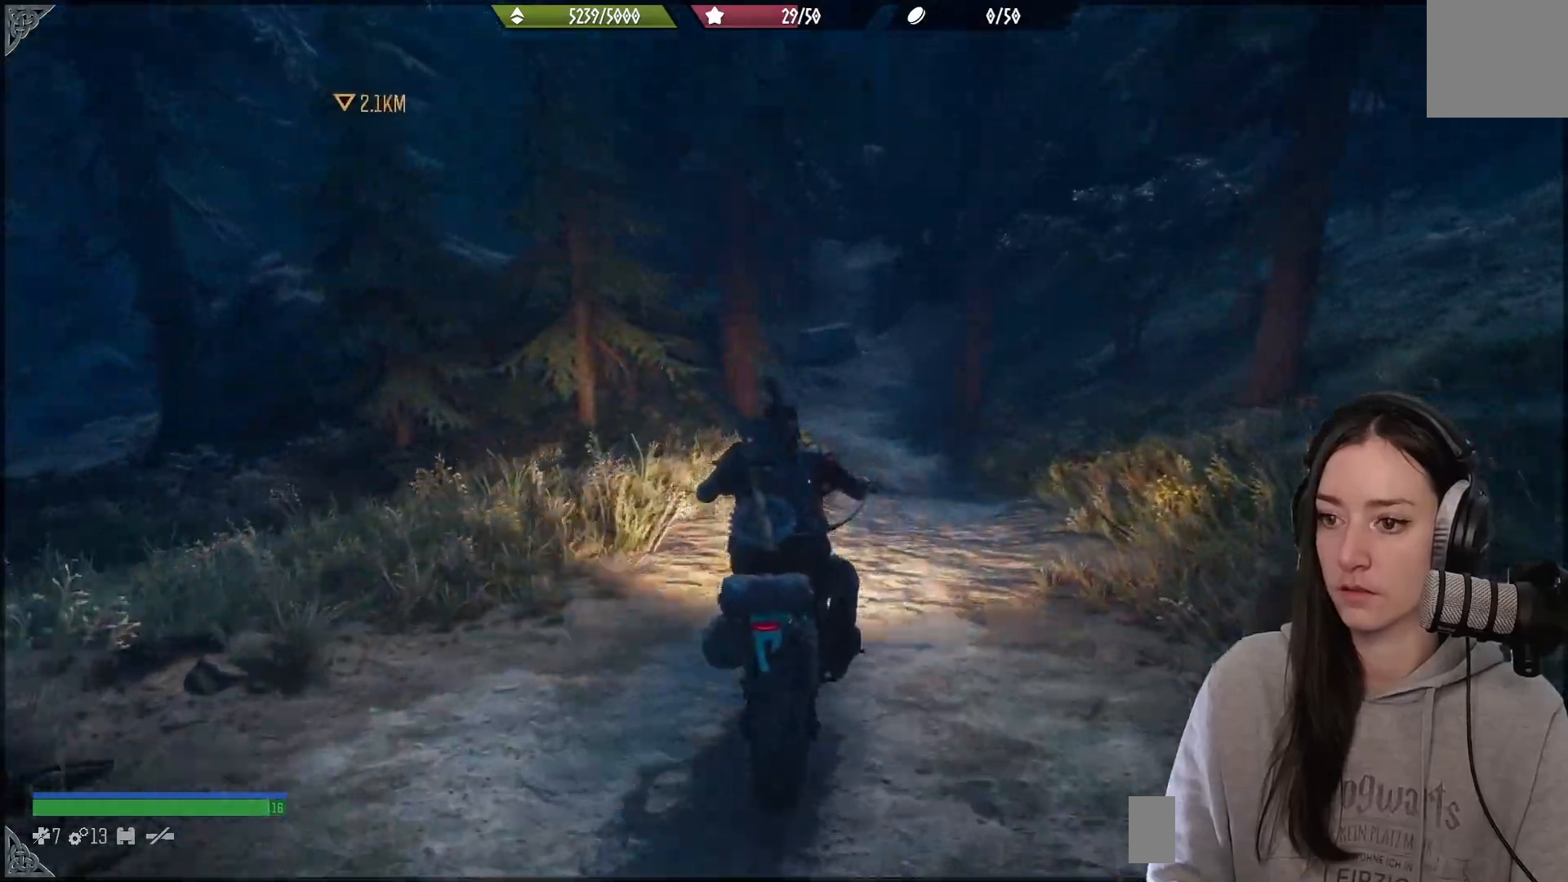
{"dt_ms": 500, "buttons": ["R2"], "left_stick": "center", "right_stick": "center", "events": []}
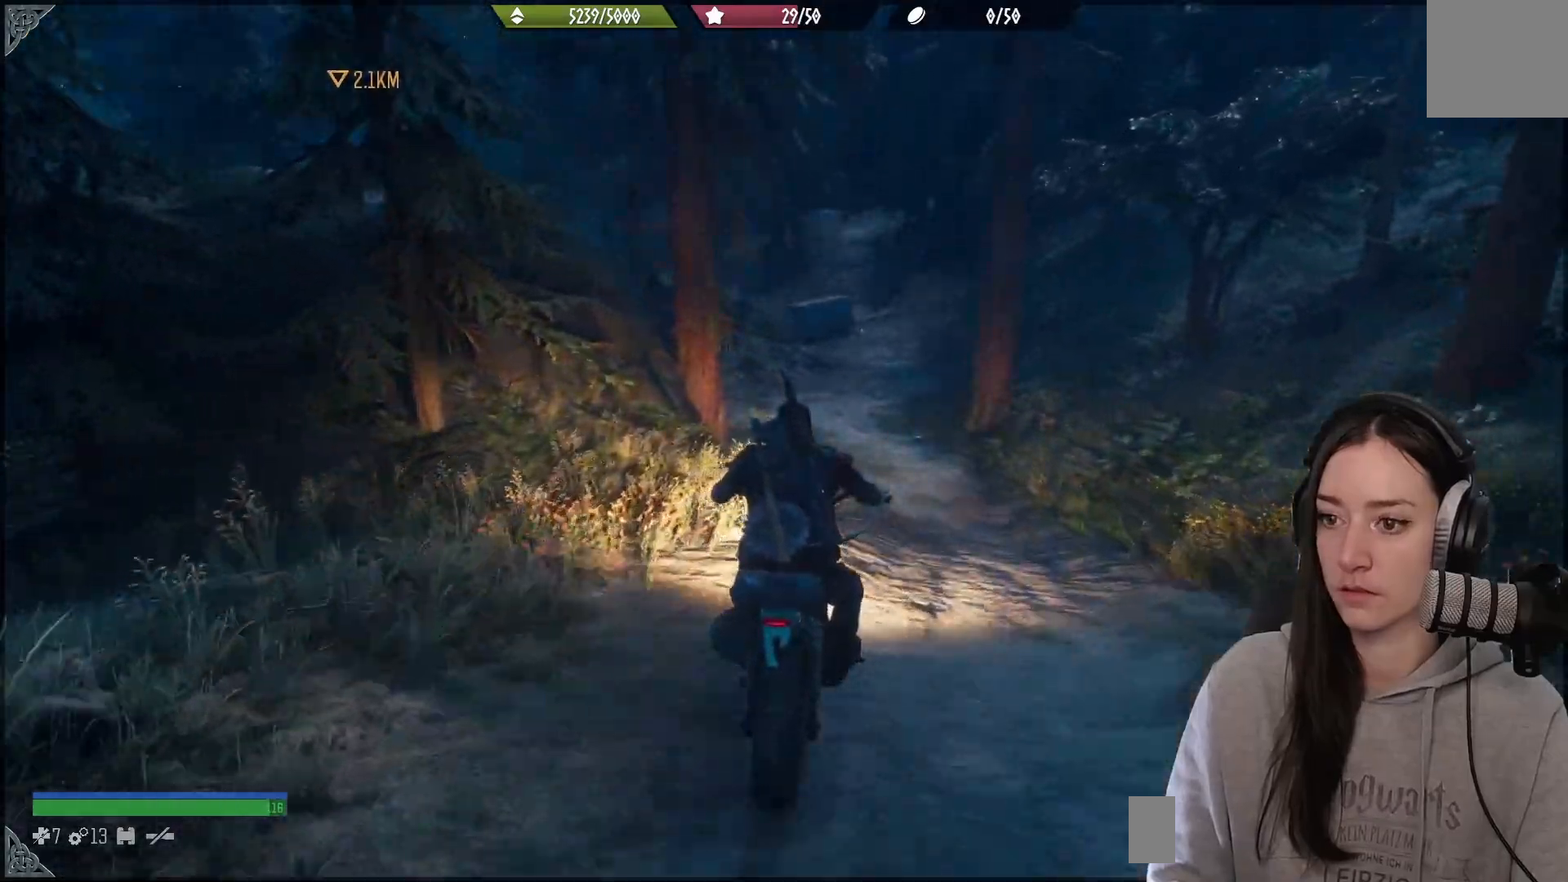
{"dt_ms": 500, "buttons": ["R2"], "left_stick": "center", "right_stick": "center", "events": []}
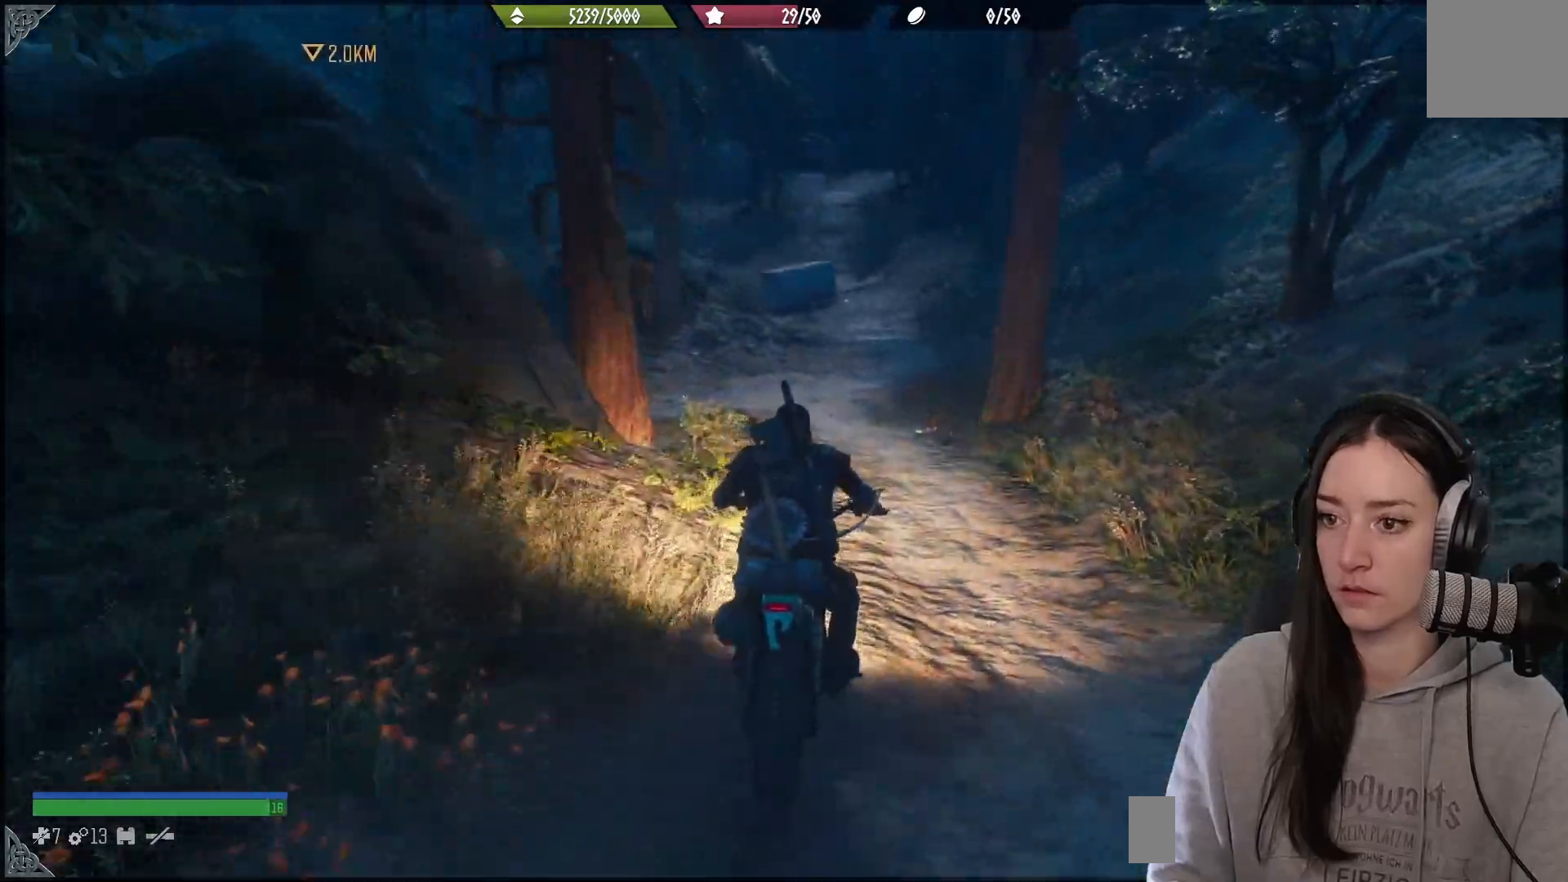
{"dt_ms": 500, "buttons": ["A", "R2"], "left_stick": "center", "right_stick": "center", "events": [[117, "A", "down"]]}
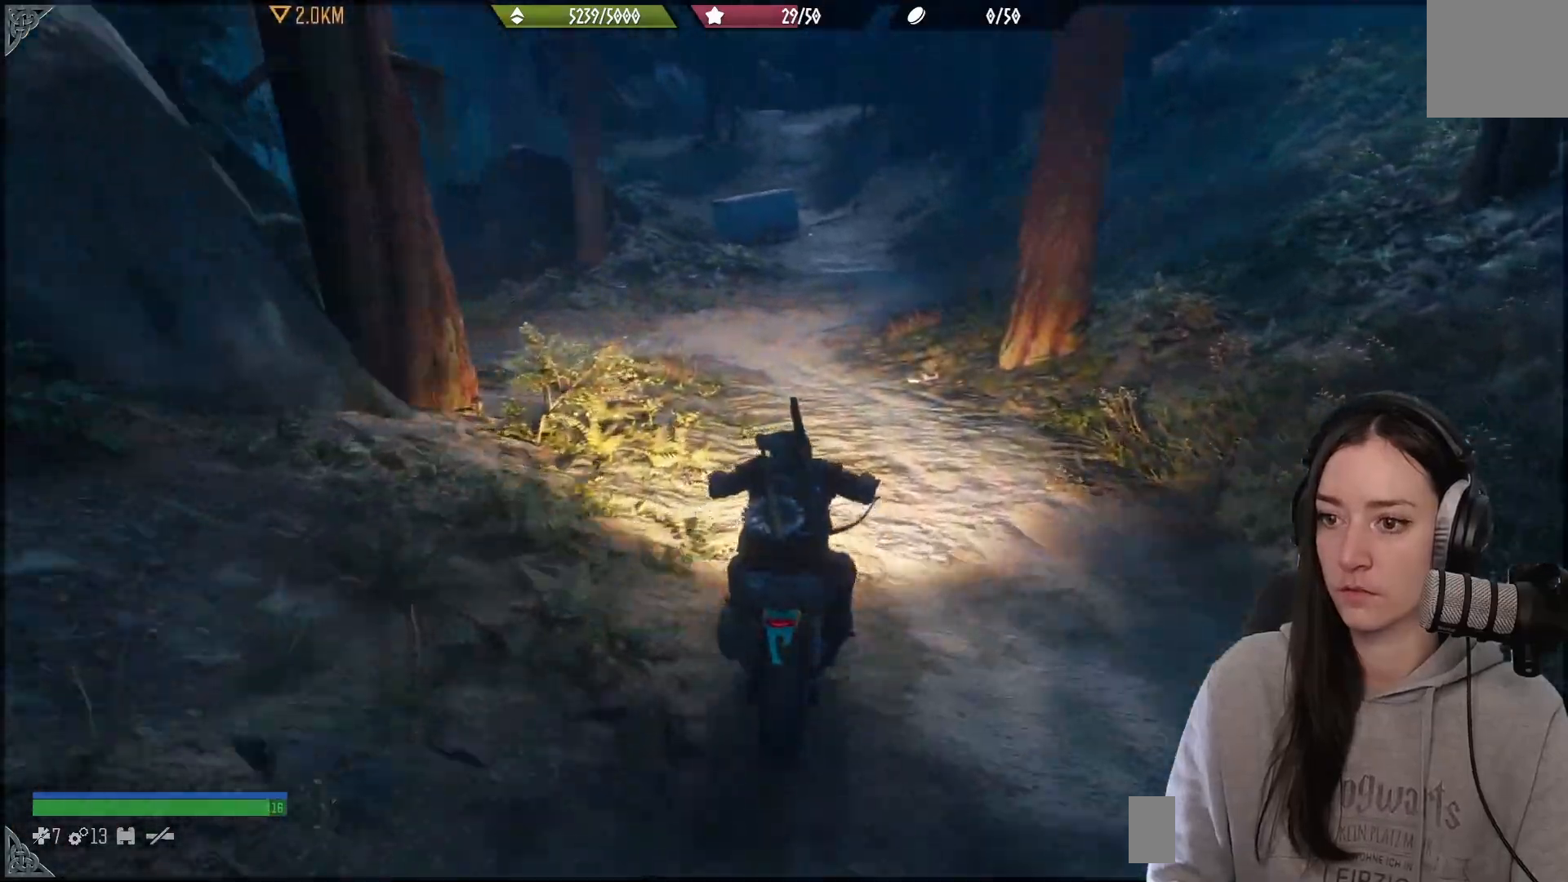
{"dt_ms": 500, "buttons": ["A", "R2"], "left_stick": "center", "right_stick": "center", "events": []}